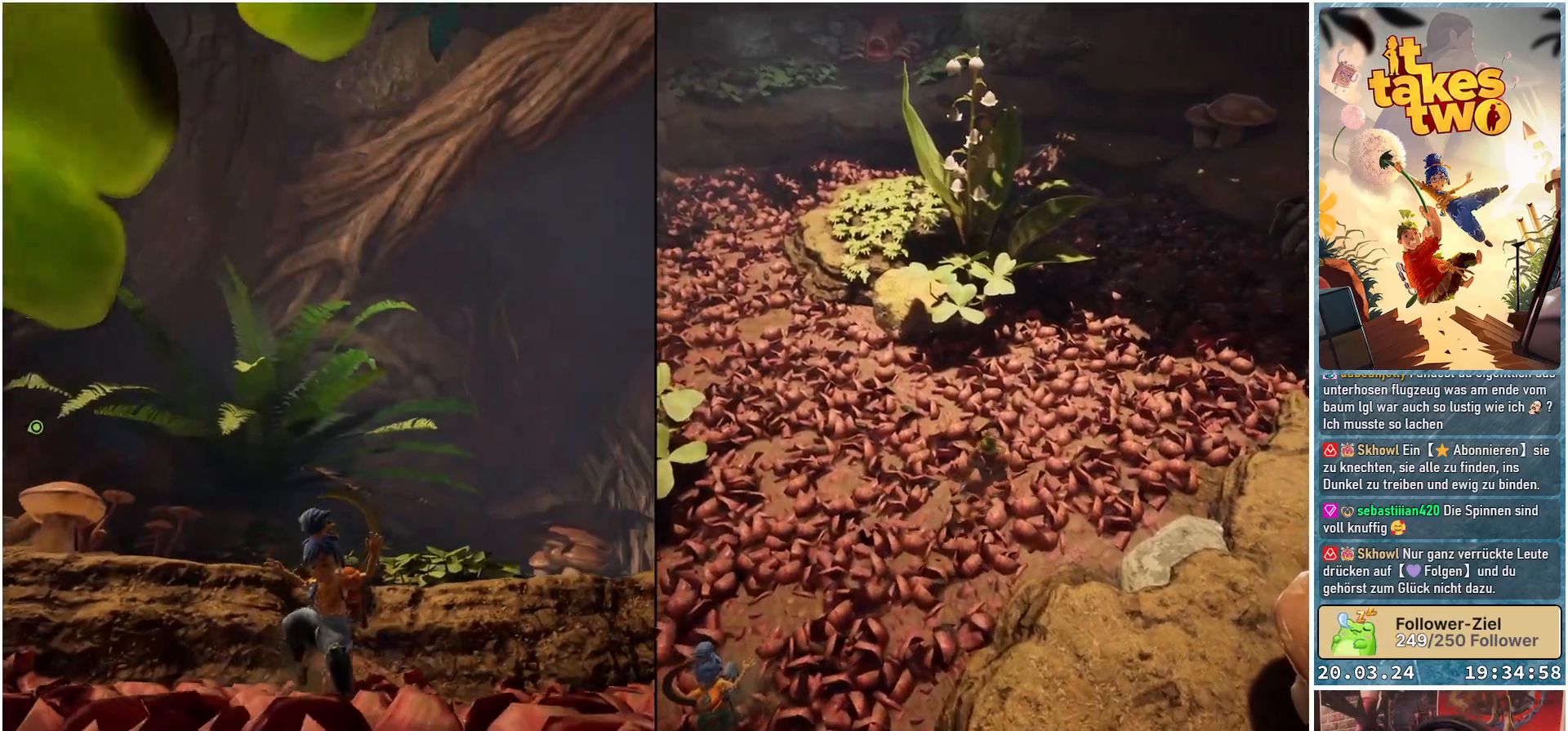
Gameplay with a controller (Xbox layout); each line is a JSON object with the inputs held at the frame after it. "events" lists button and stick changes between this image and that frame as [ms after this image, input, new state], when the widget could be followed in between. Not read: R3.
{"buttons": [], "left_stick": "center", "right_stick": "up-right", "events": []}
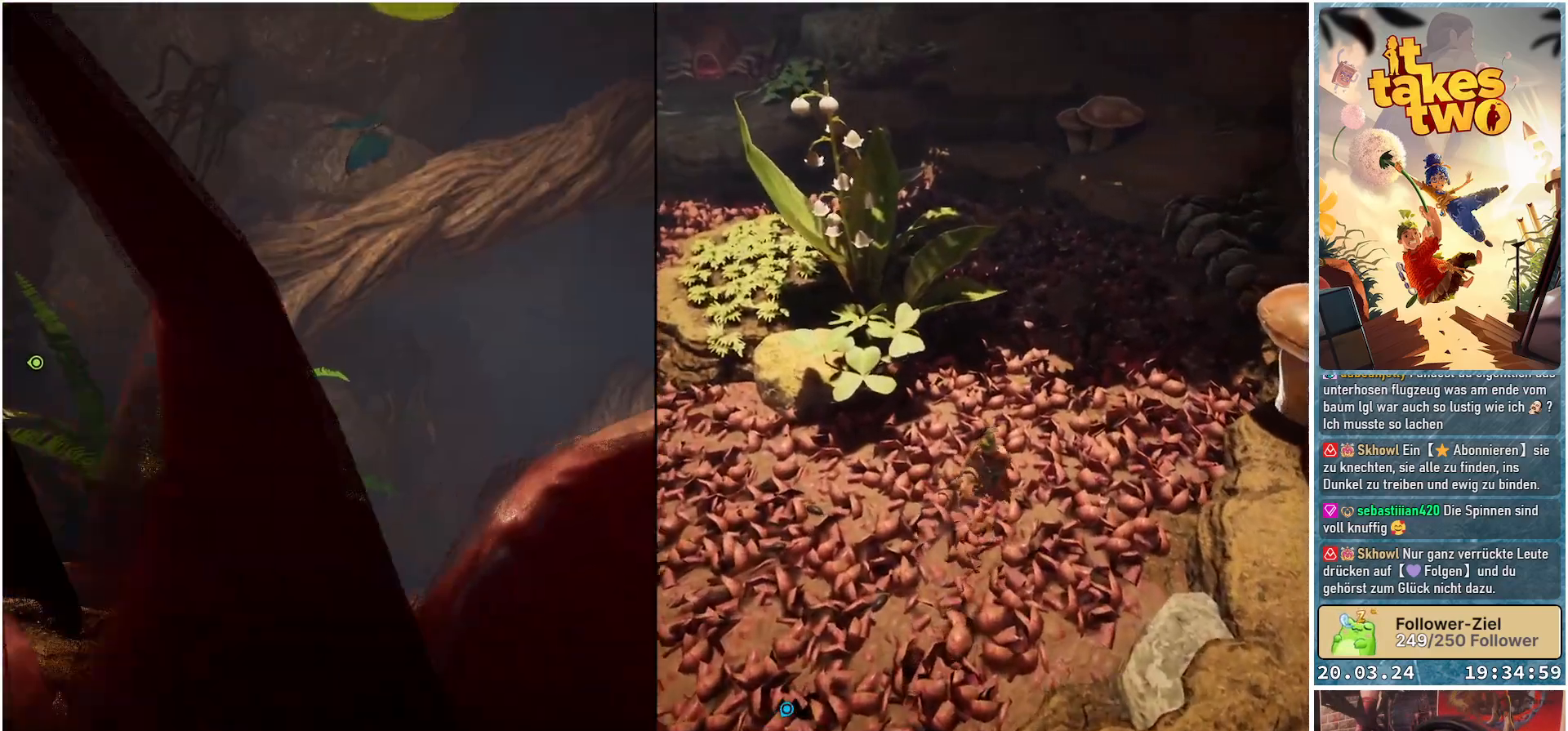
{"buttons": [], "left_stick": "center", "right_stick": "down-right", "events": [[317, "right_stick", "down-right"]]}
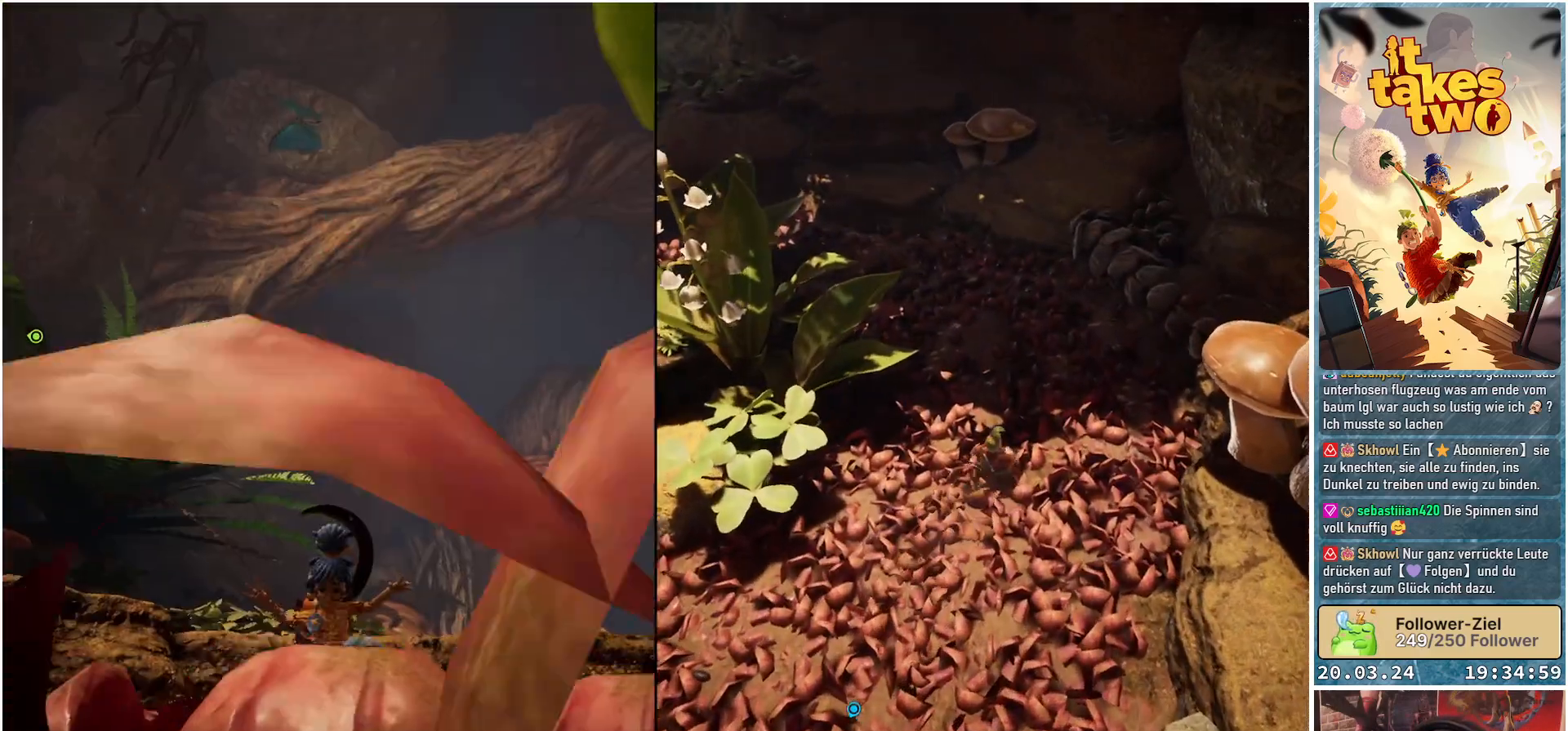
{"buttons": [], "left_stick": "center", "right_stick": "down-right", "events": []}
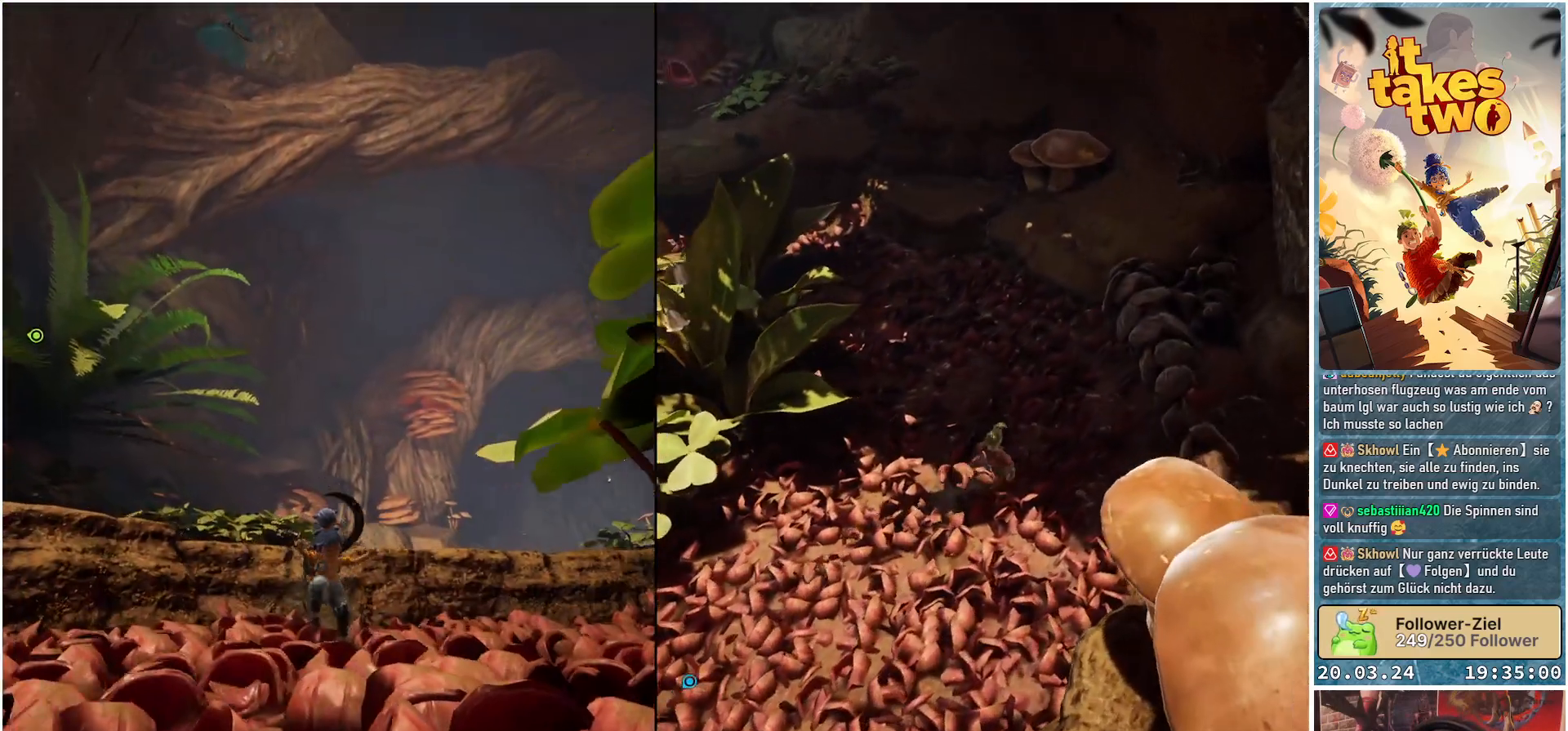
{"buttons": [], "left_stick": "center", "right_stick": "center", "events": [[117, "right_stick", "center"]]}
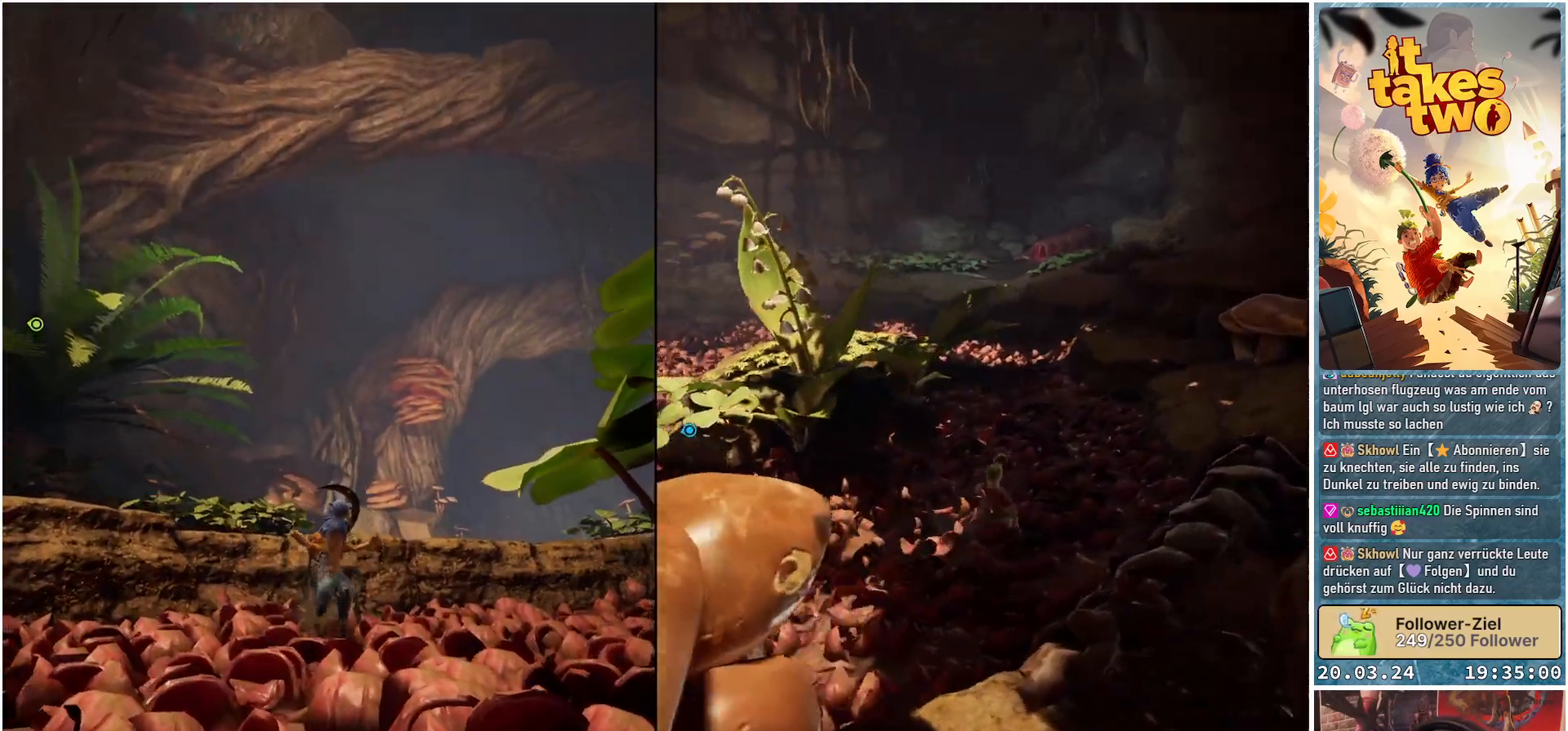
{"buttons": [], "left_stick": "center", "right_stick": "down-right", "events": [[83, "right_stick", "down-right"]]}
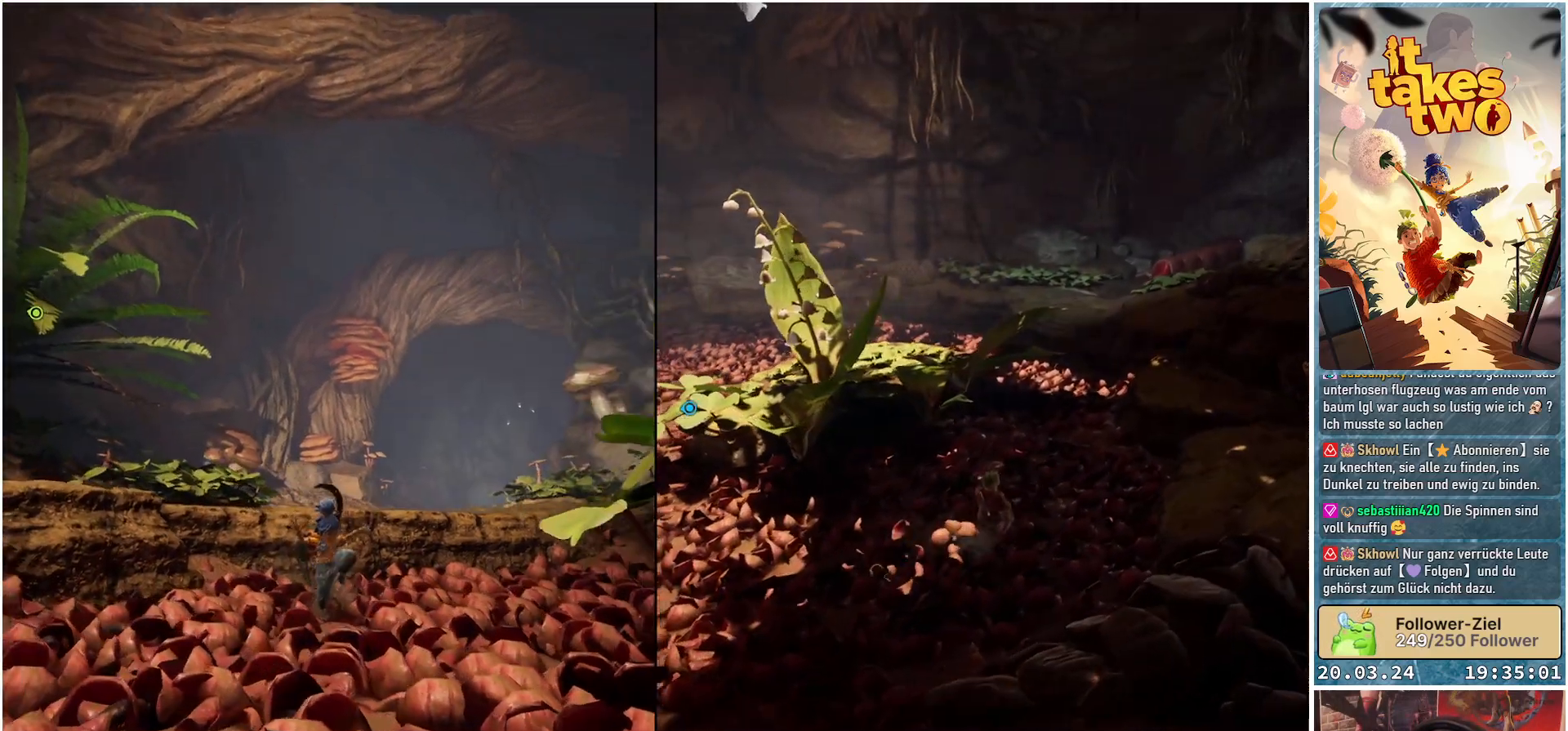
{"buttons": [], "left_stick": "center", "right_stick": "center", "events": [[433, "right_stick", "center"]]}
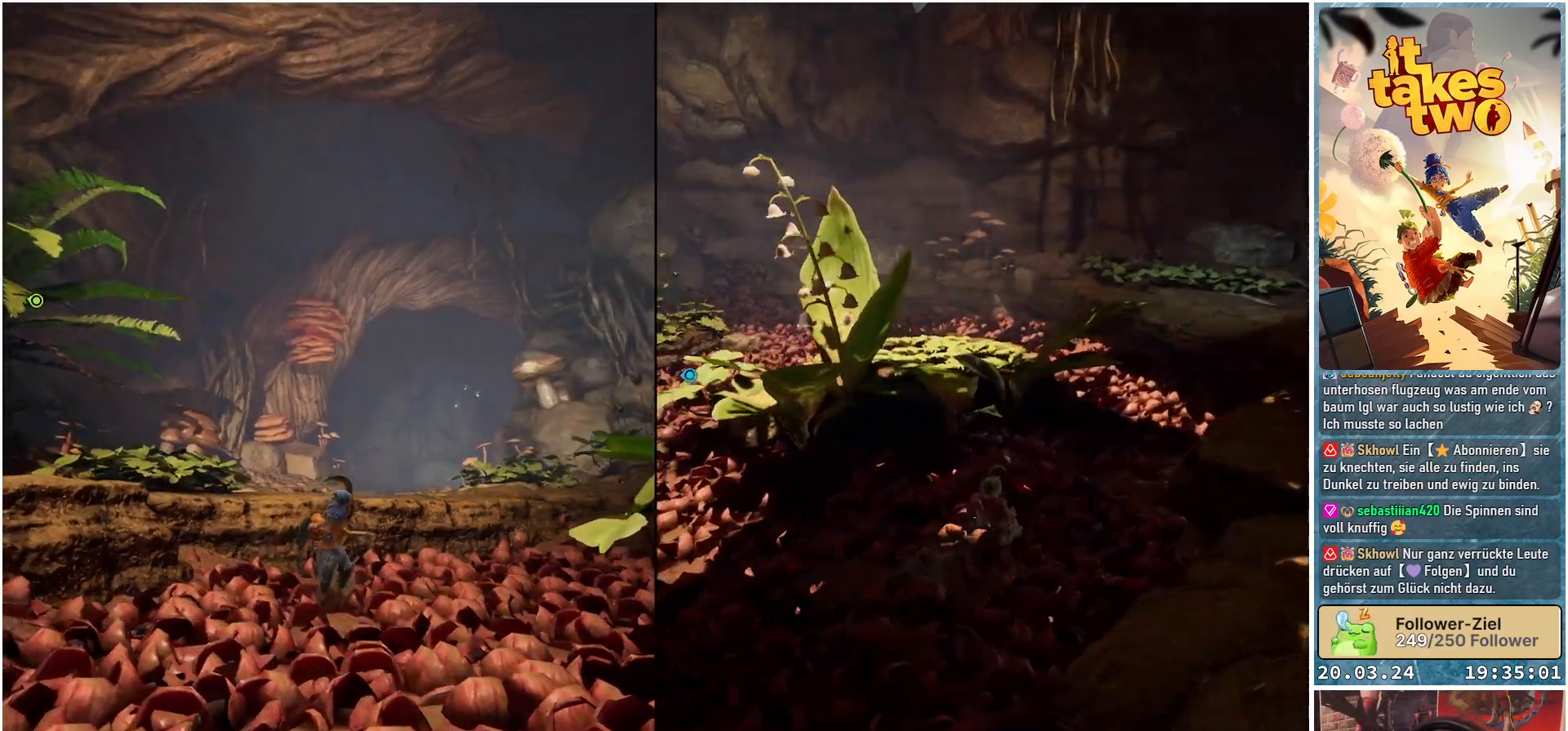
{"buttons": [], "left_stick": "center", "right_stick": "center", "events": []}
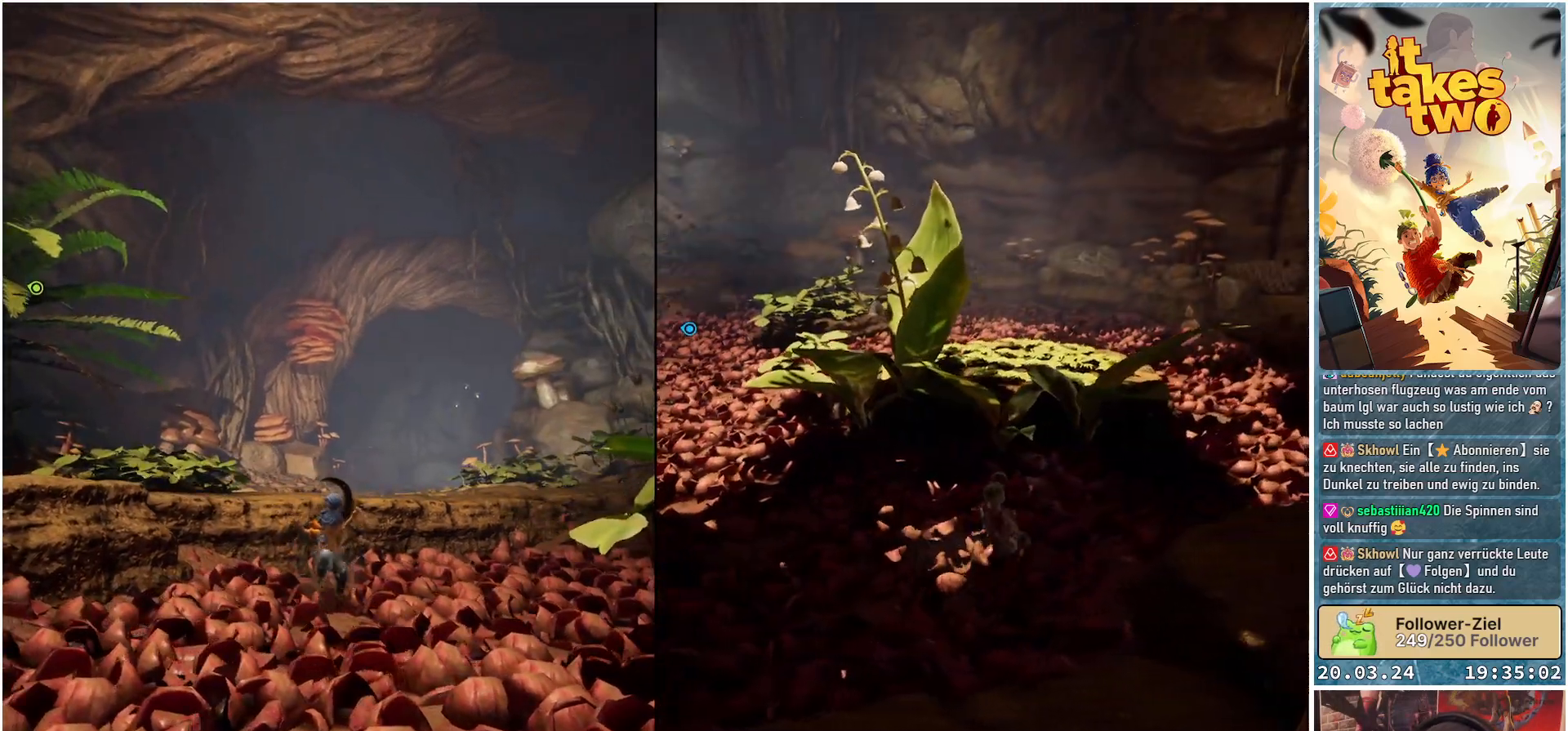
{"buttons": [], "left_stick": "center", "right_stick": "down-left", "events": [[333, "right_stick", "down-left"]]}
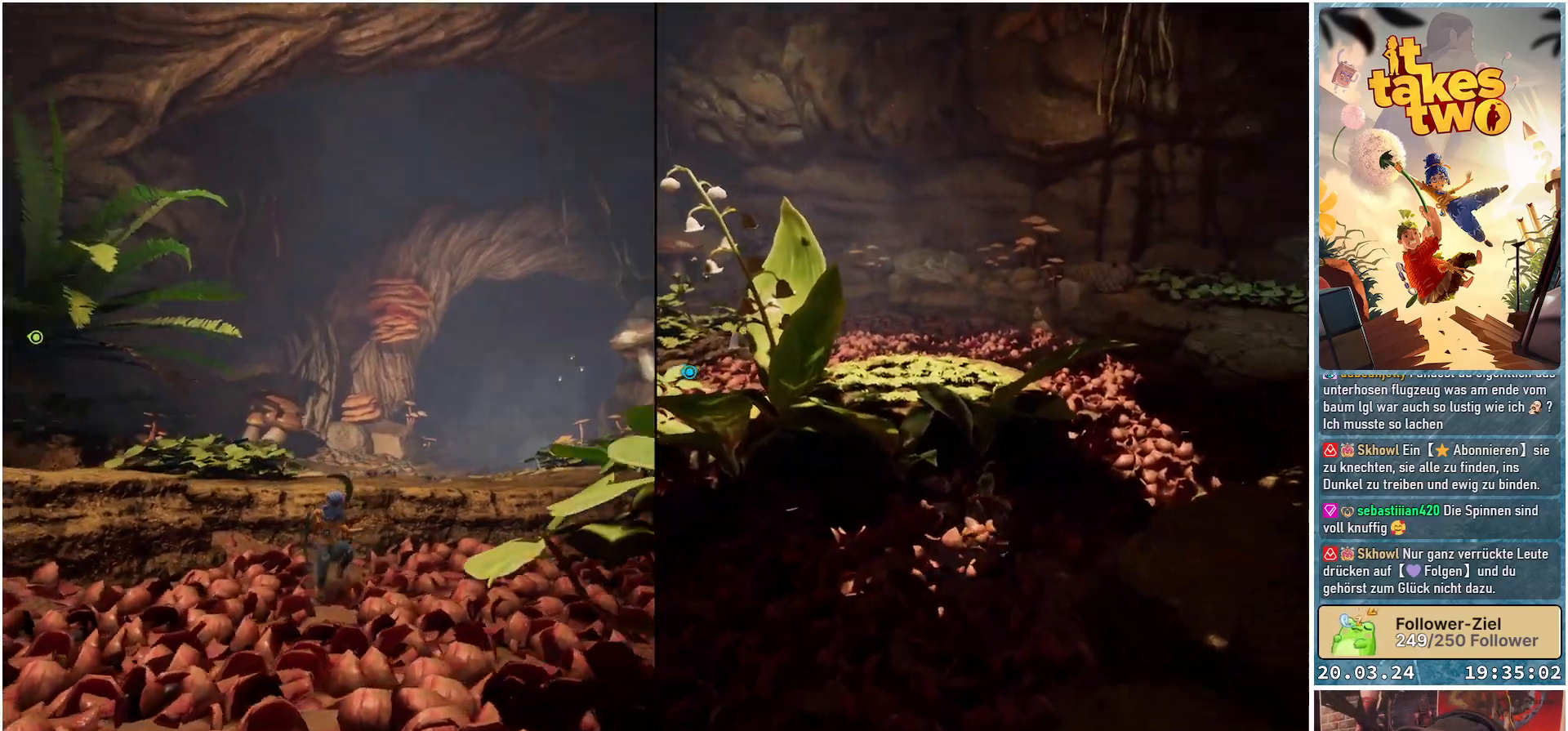
{"buttons": [], "left_stick": "center", "right_stick": "down-left", "events": []}
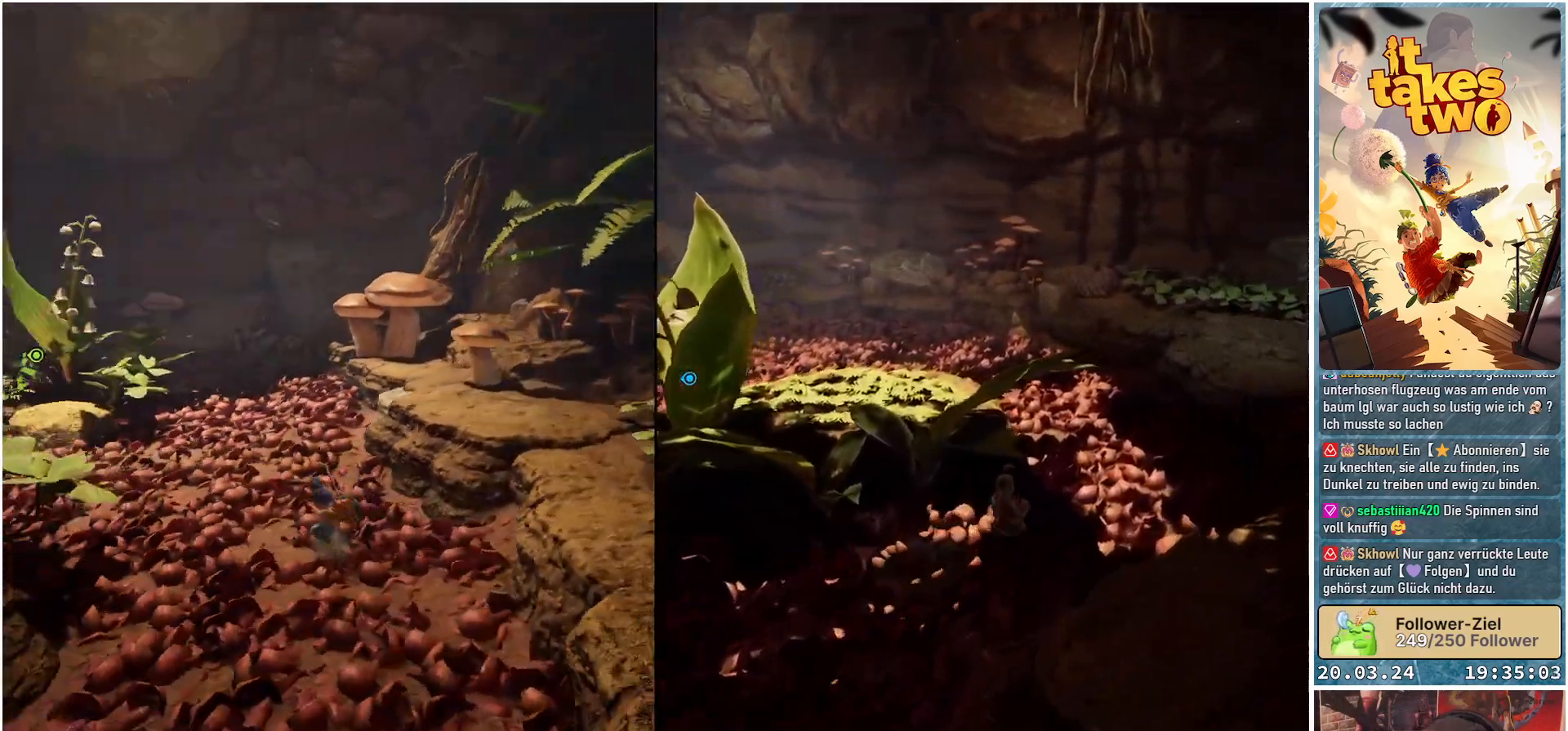
{"buttons": [], "left_stick": "up", "right_stick": "center", "events": [[333, "left_stick", "up"], [433, "right_stick", "center"]]}
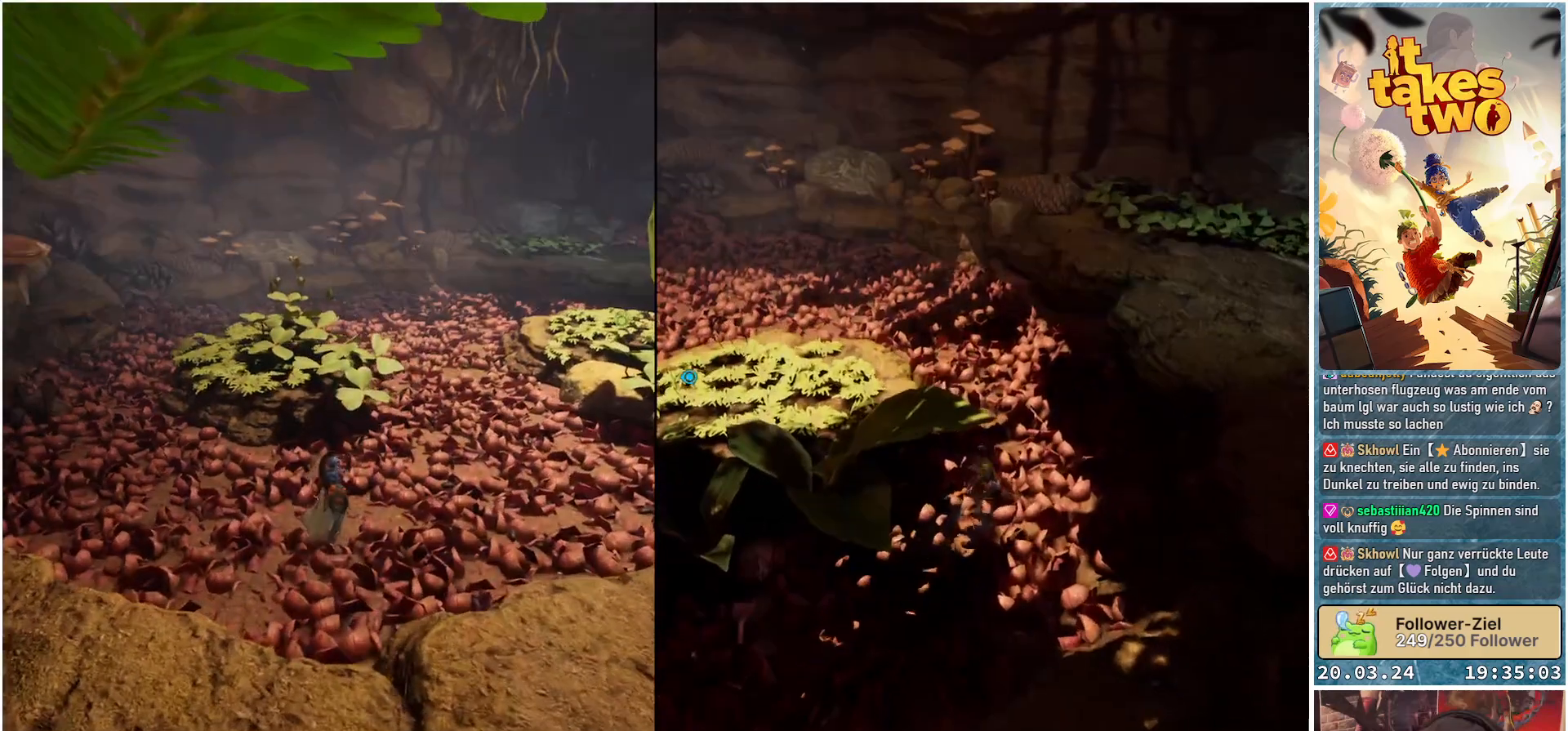
{"buttons": [], "left_stick": "up-right", "right_stick": "center", "events": [[50, "left_stick", "up-right"], [300, "right_stick", "down"], [433, "right_stick", "center"]]}
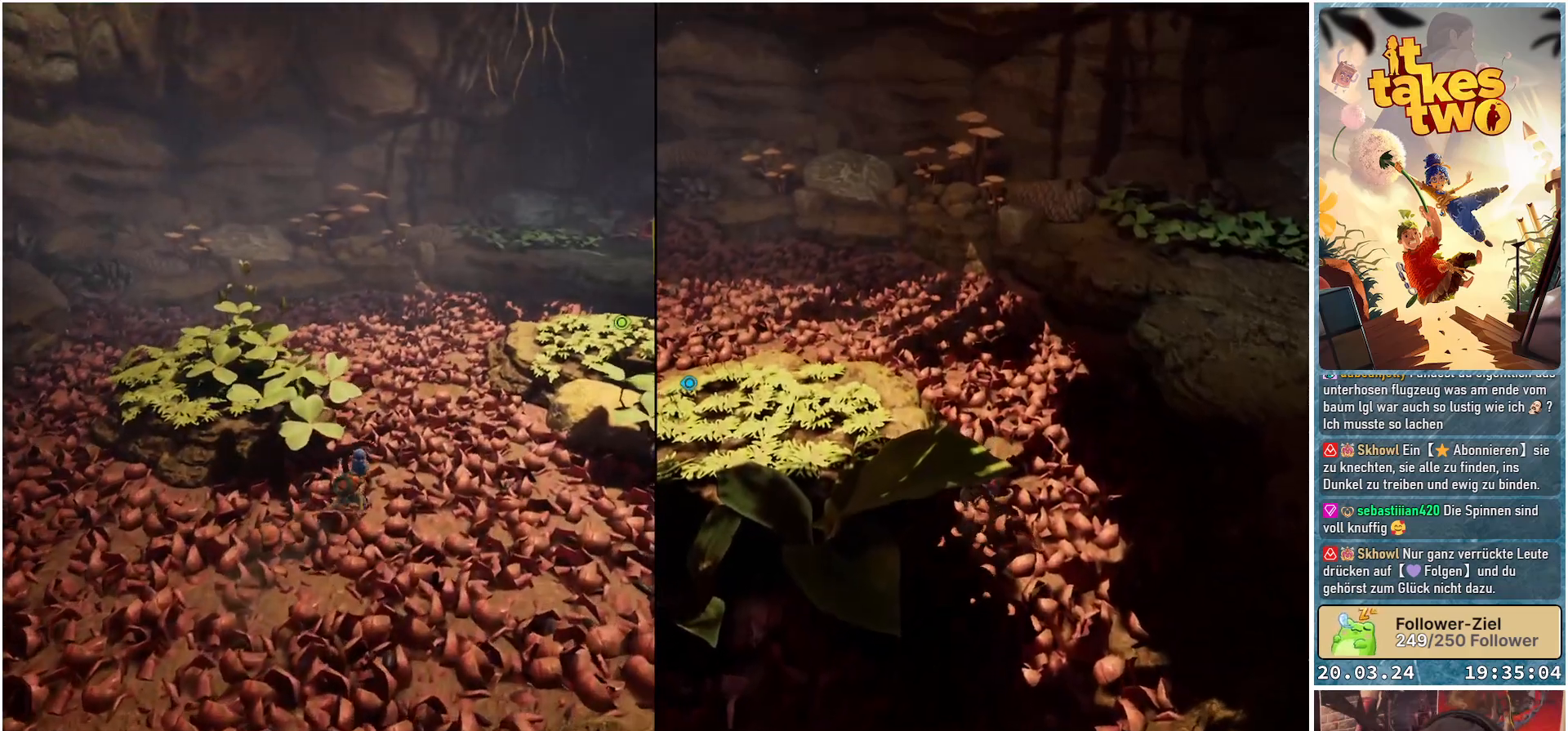
{"buttons": [], "left_stick": "up", "right_stick": "down-right", "events": [[383, "left_stick", "up"], [467, "right_stick", "down-right"]]}
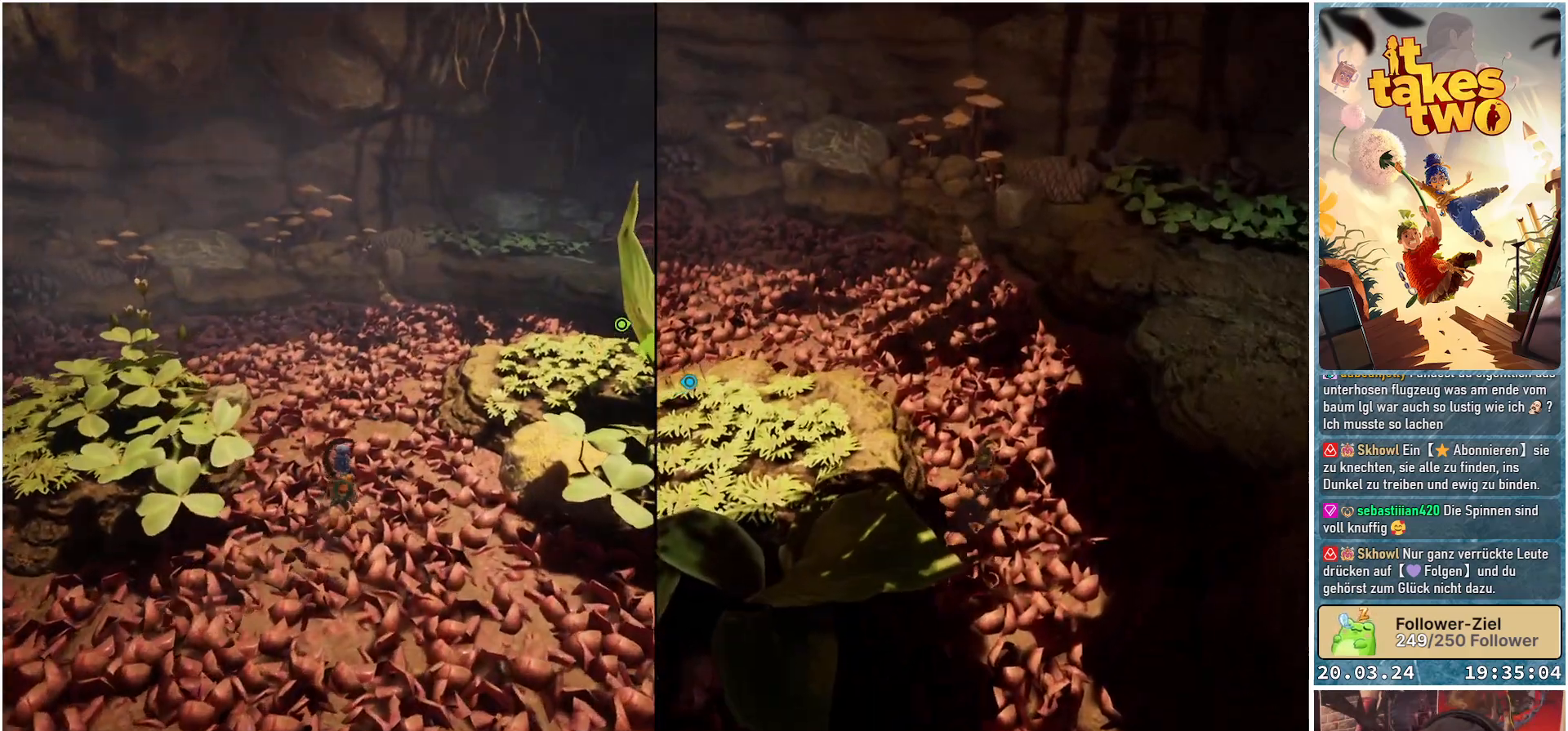
{"buttons": [], "left_stick": "up", "right_stick": "down-right", "events": []}
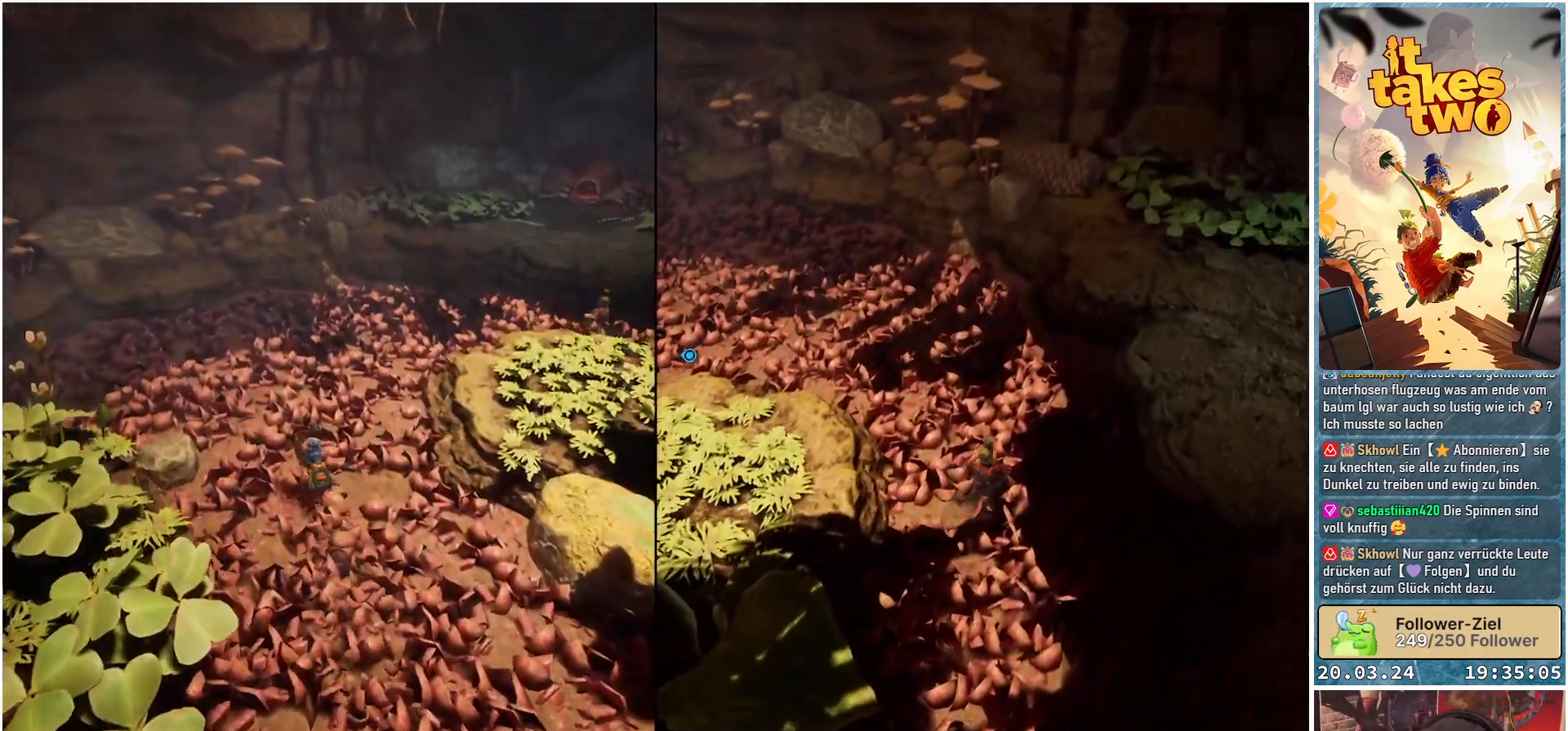
{"buttons": [], "left_stick": "up", "right_stick": "right", "events": [[300, "right_stick", "right"]]}
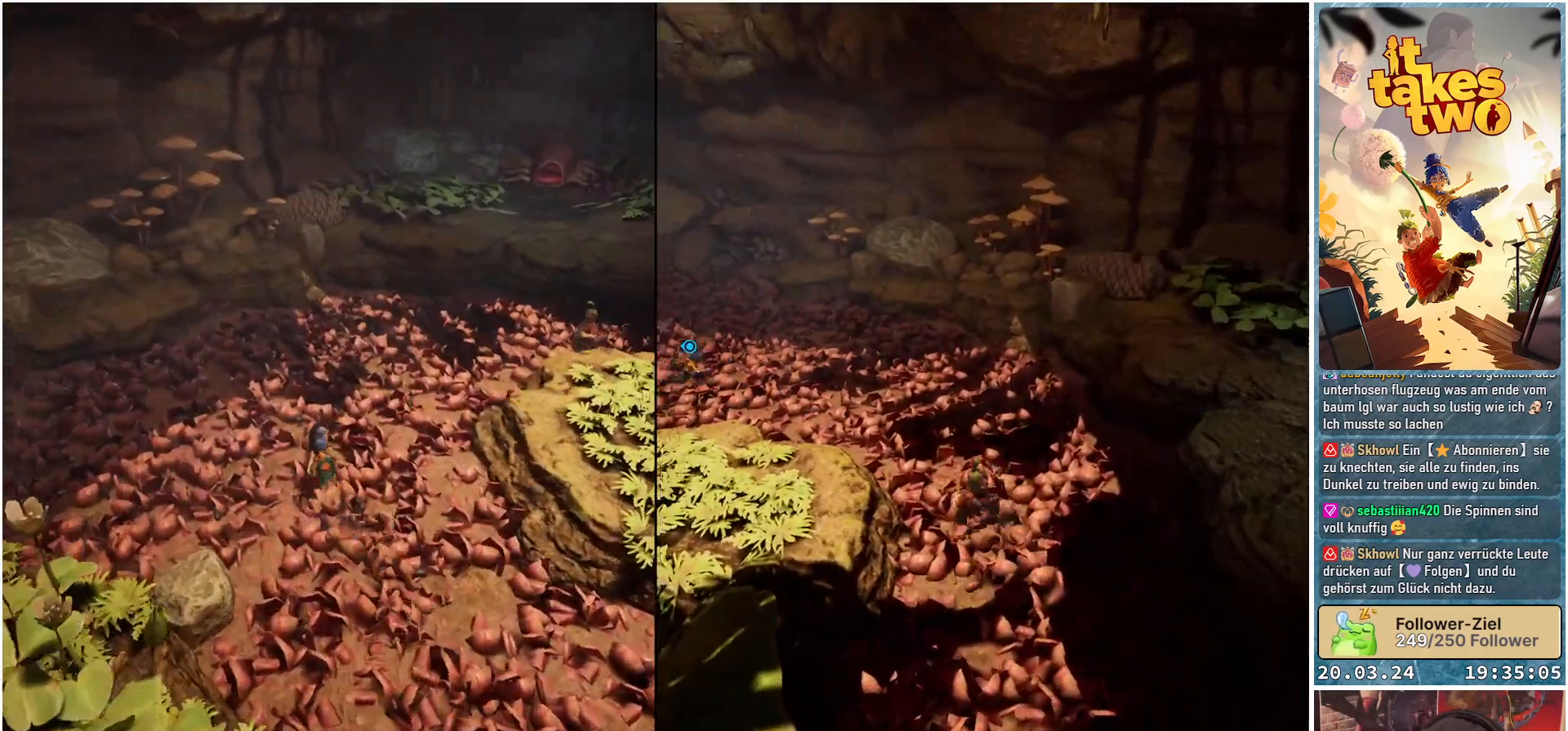
{"buttons": [], "left_stick": "up", "right_stick": "center", "events": [[83, "right_stick", "up-right"], [400, "right_stick", "center"]]}
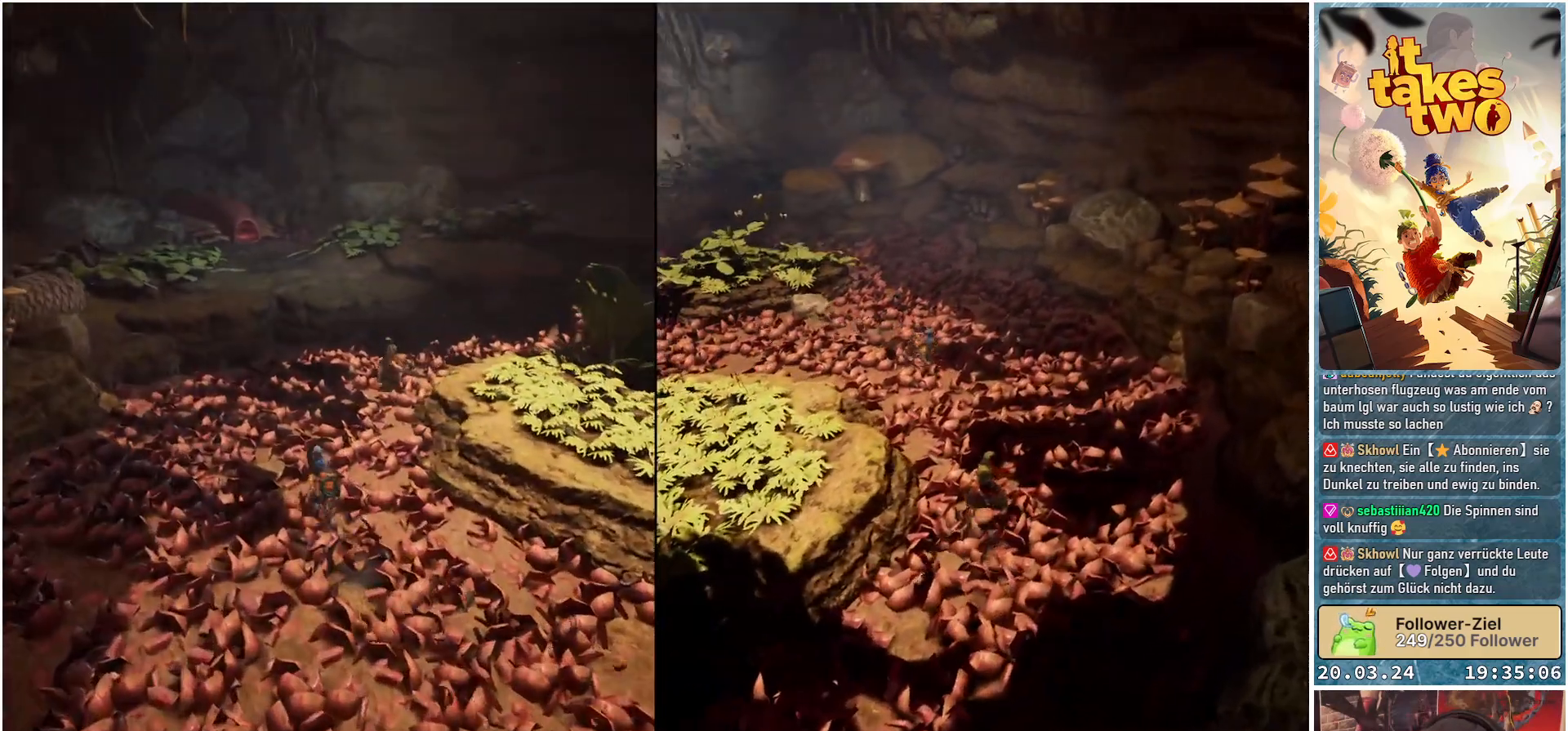
{"buttons": [], "left_stick": "up", "right_stick": "center", "events": []}
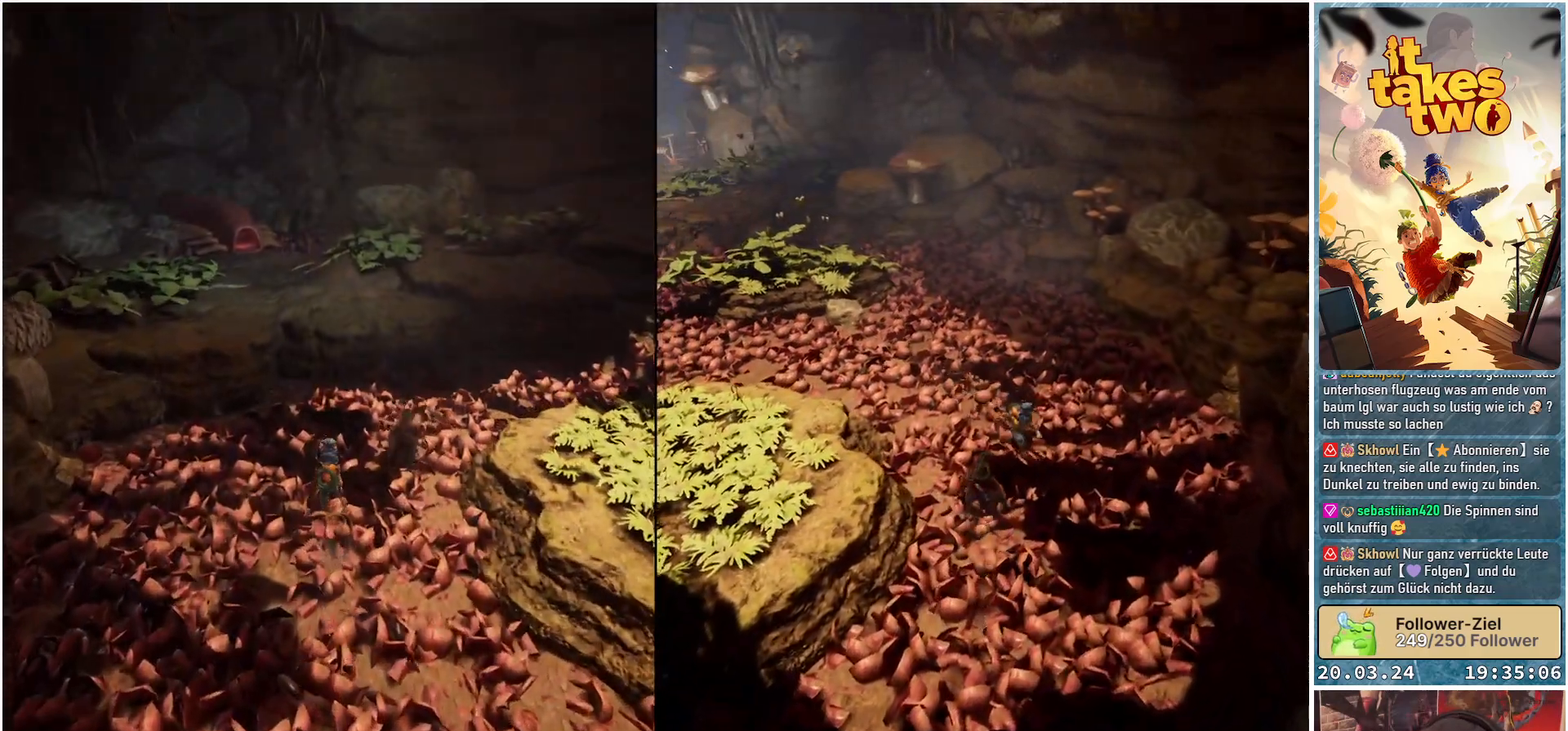
{"buttons": [], "left_stick": "up", "right_stick": "center", "events": [[250, "A", "down"], [350, "A", "up"]]}
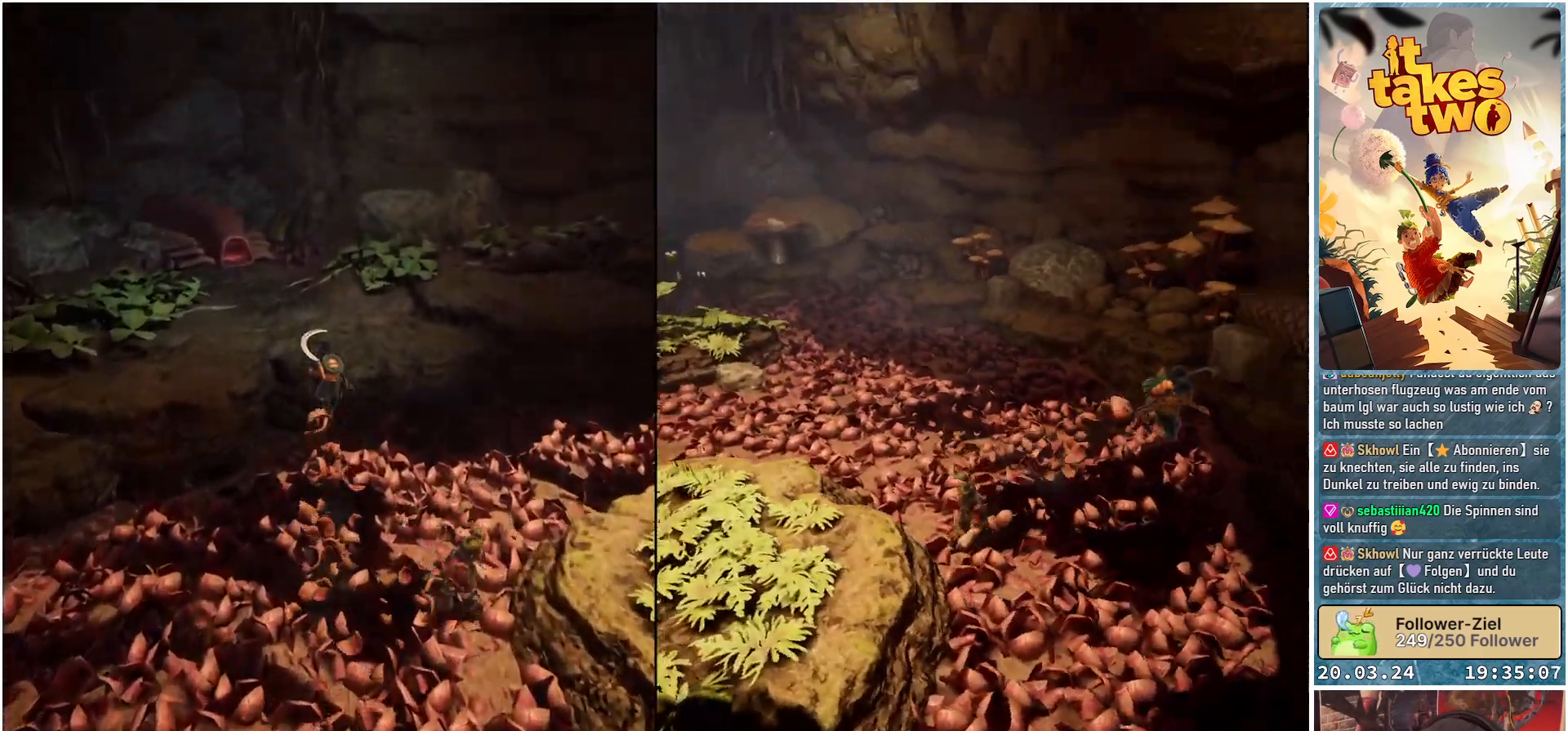
{"buttons": [], "left_stick": "up", "right_stick": "center", "events": [[117, "A", "down"], [233, "A", "up"]]}
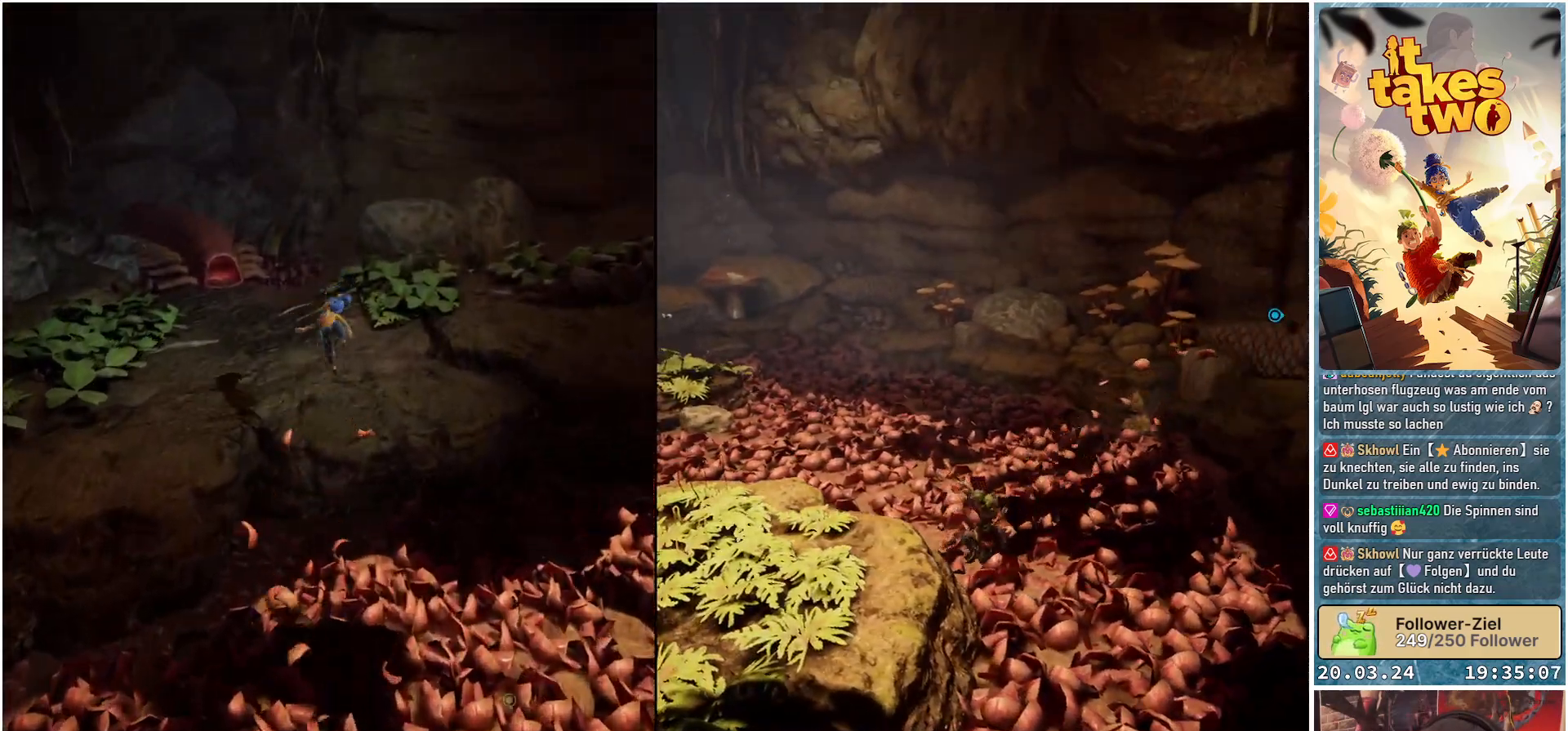
{"buttons": [], "left_stick": "up", "right_stick": "center", "events": []}
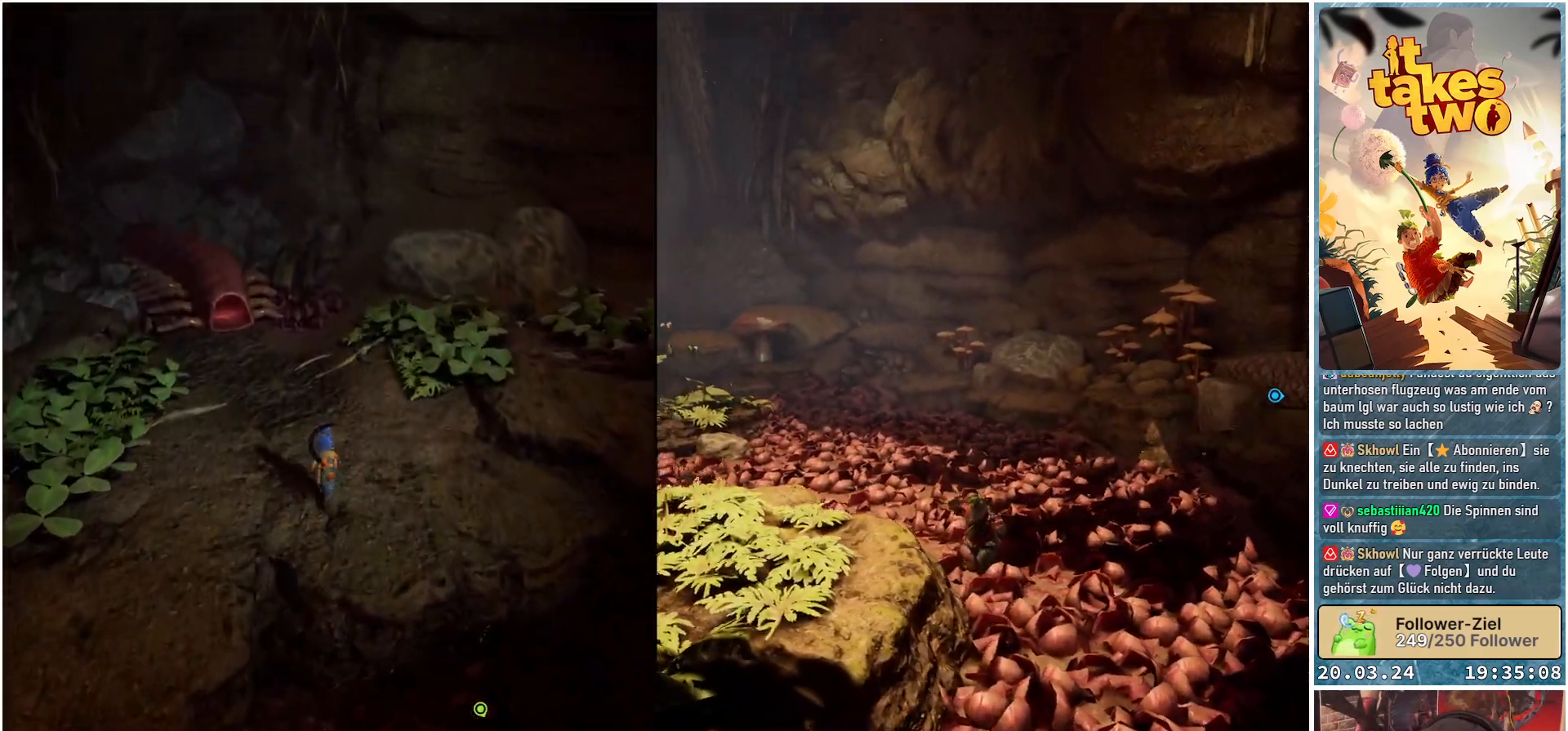
{"buttons": [], "left_stick": "up-left", "right_stick": "center", "events": [[133, "left_stick", "up-left"]]}
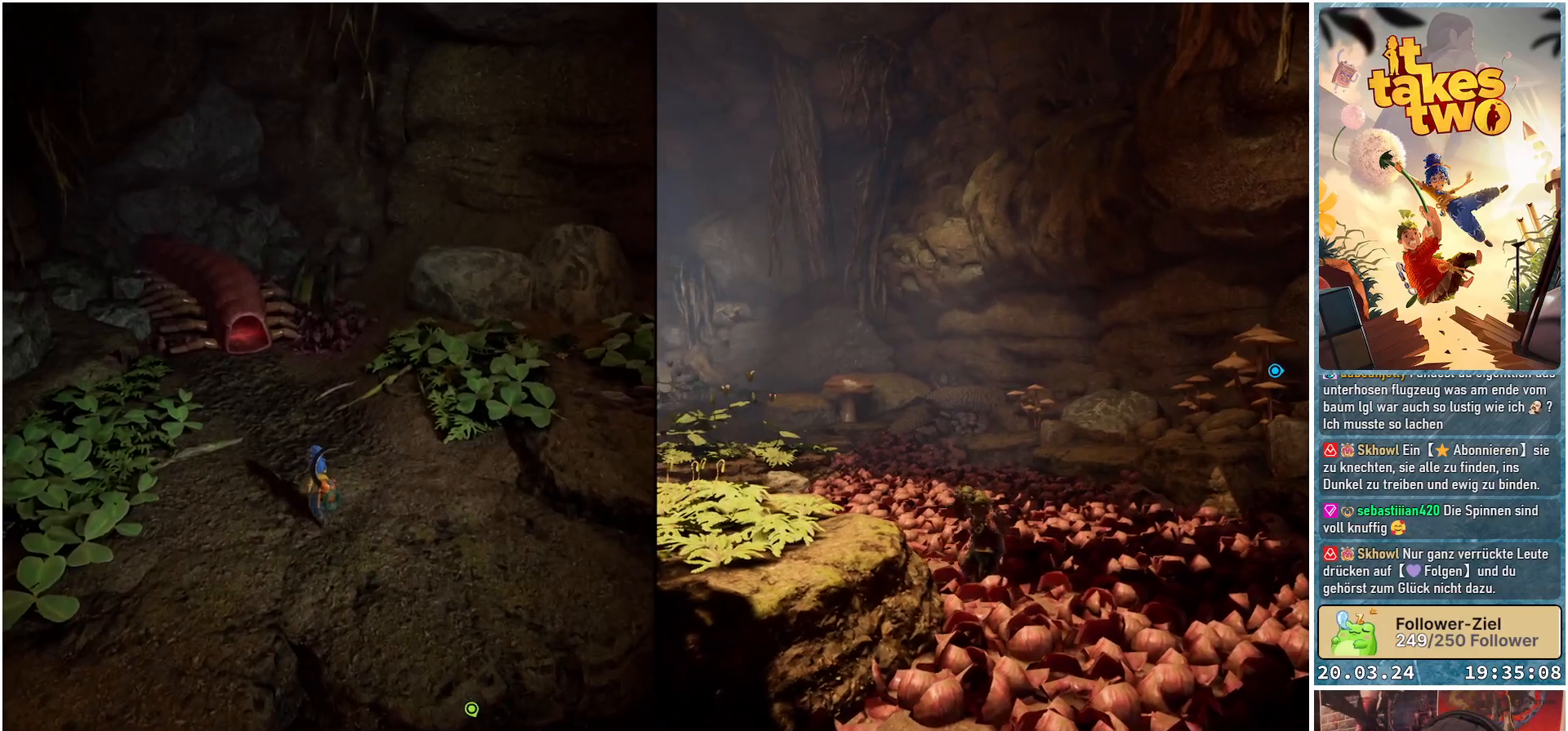
{"buttons": [], "left_stick": "up-left", "right_stick": "center", "events": []}
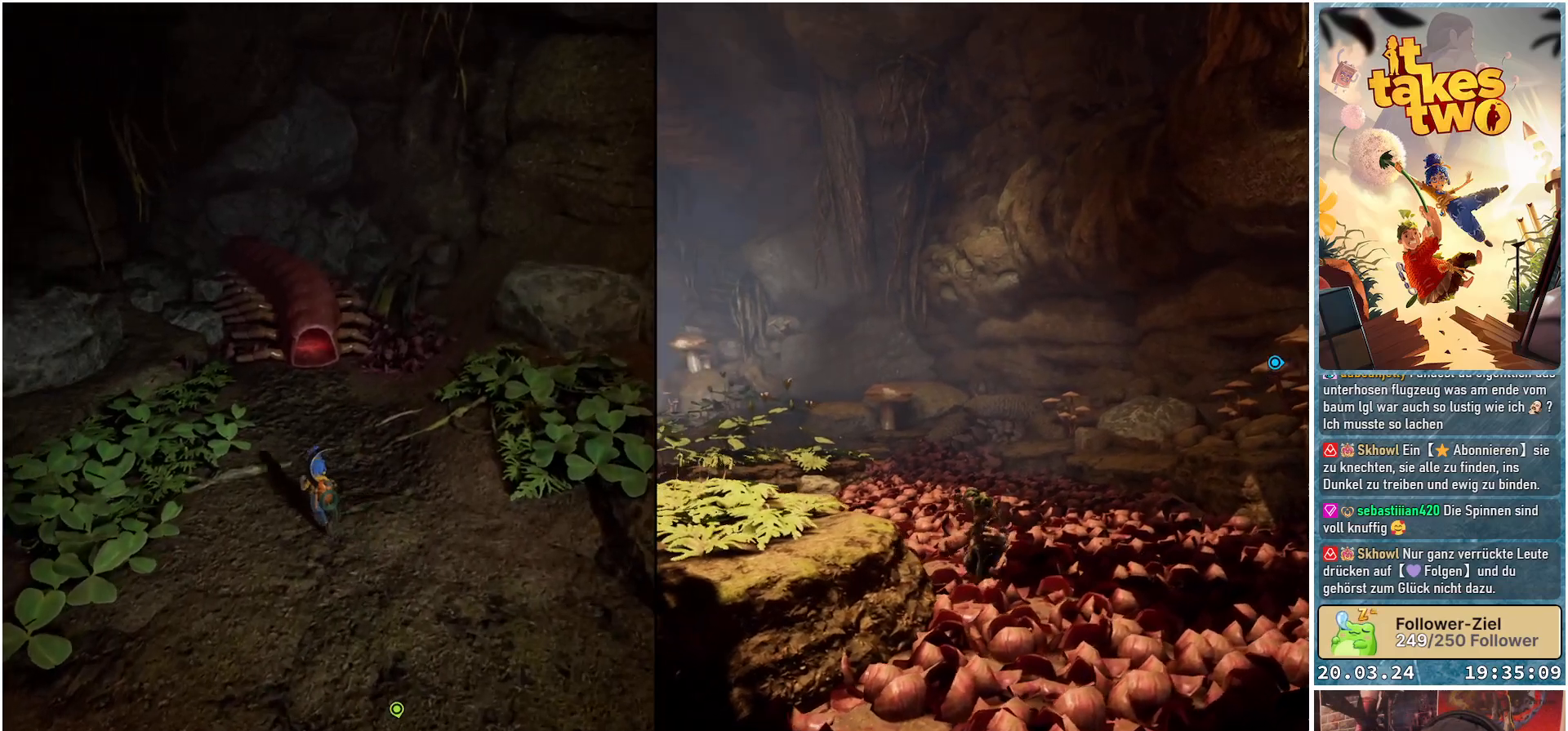
{"buttons": [], "left_stick": "up-left", "right_stick": "center", "events": []}
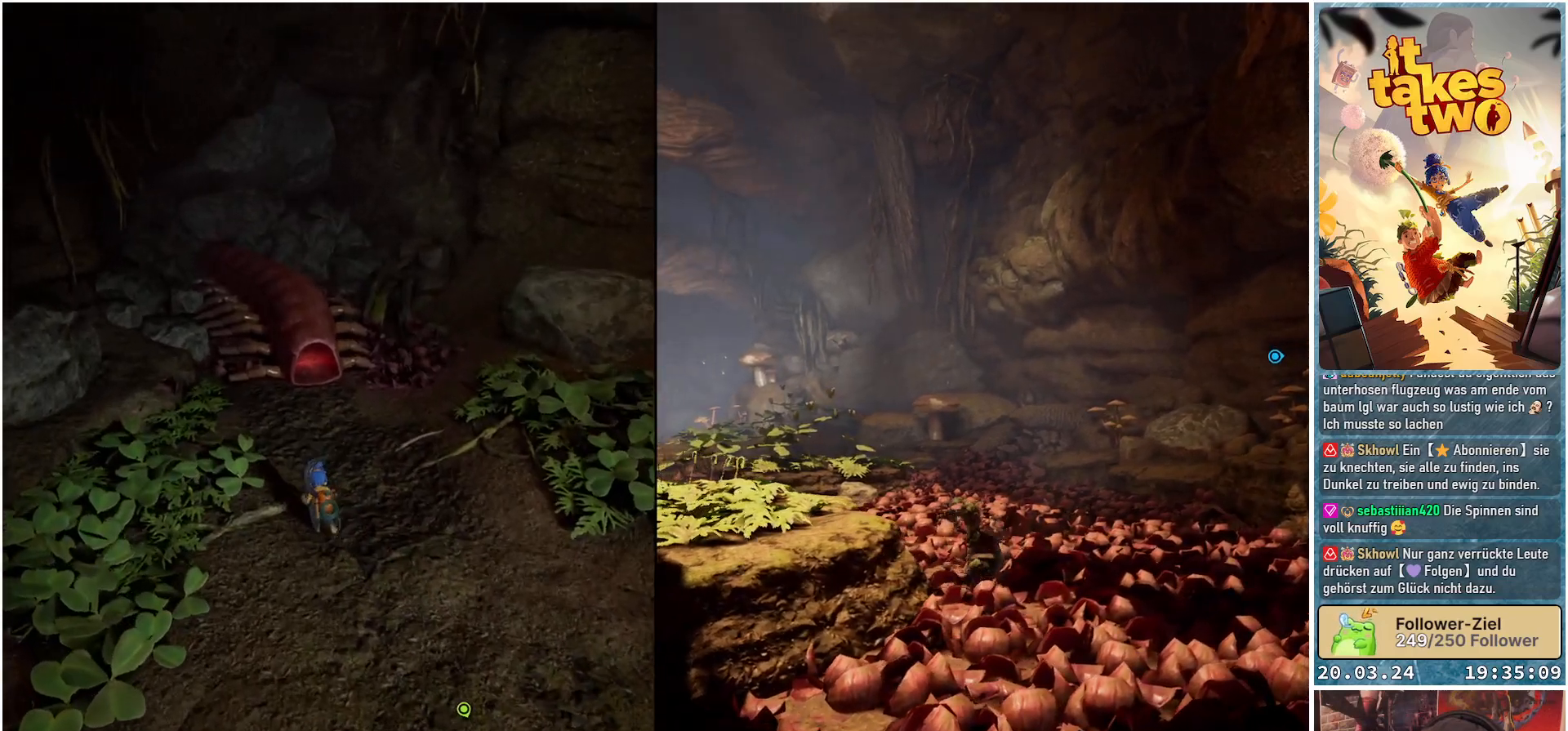
{"buttons": [], "left_stick": "up-left", "right_stick": "center", "events": []}
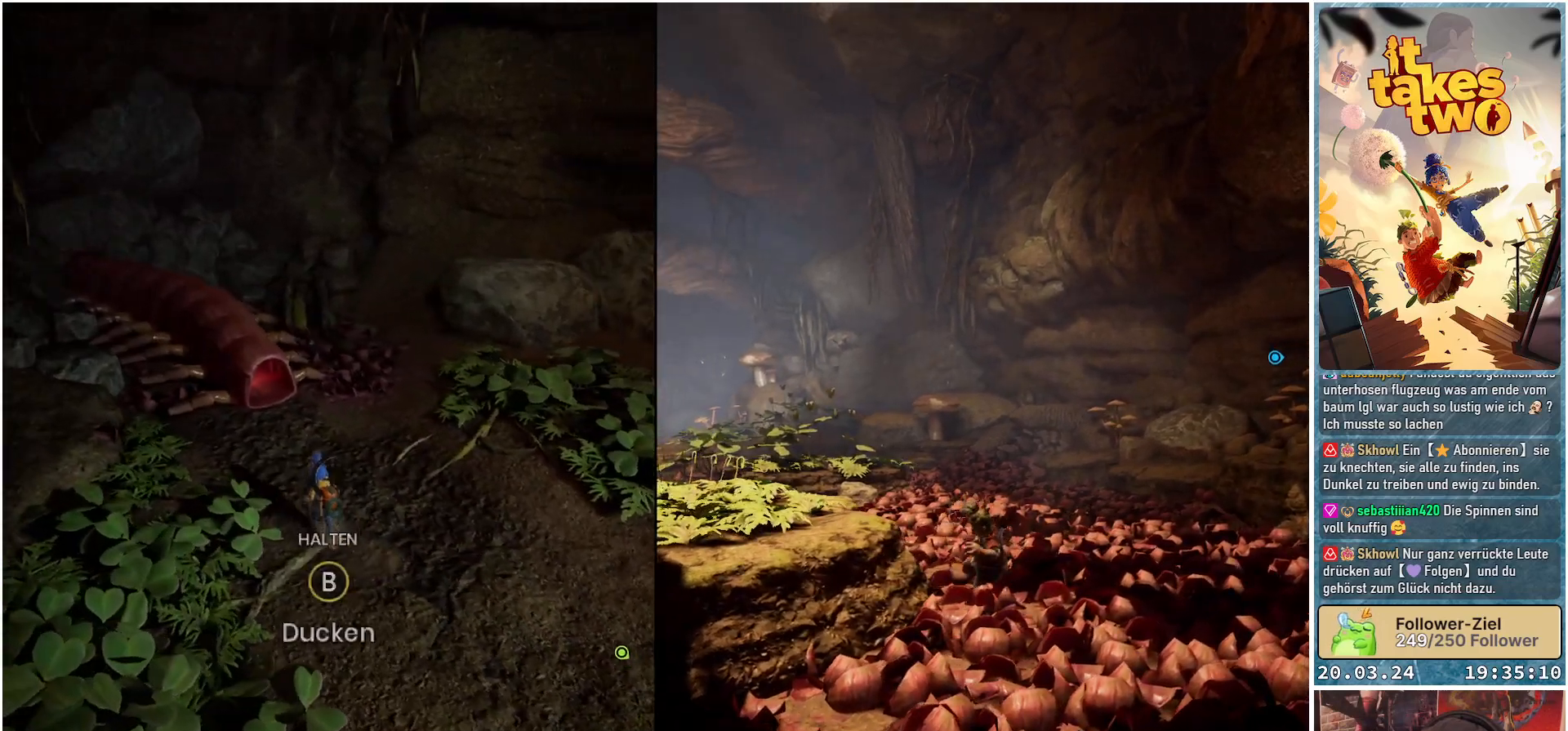
{"buttons": [], "left_stick": "up-left", "right_stick": "center", "events": []}
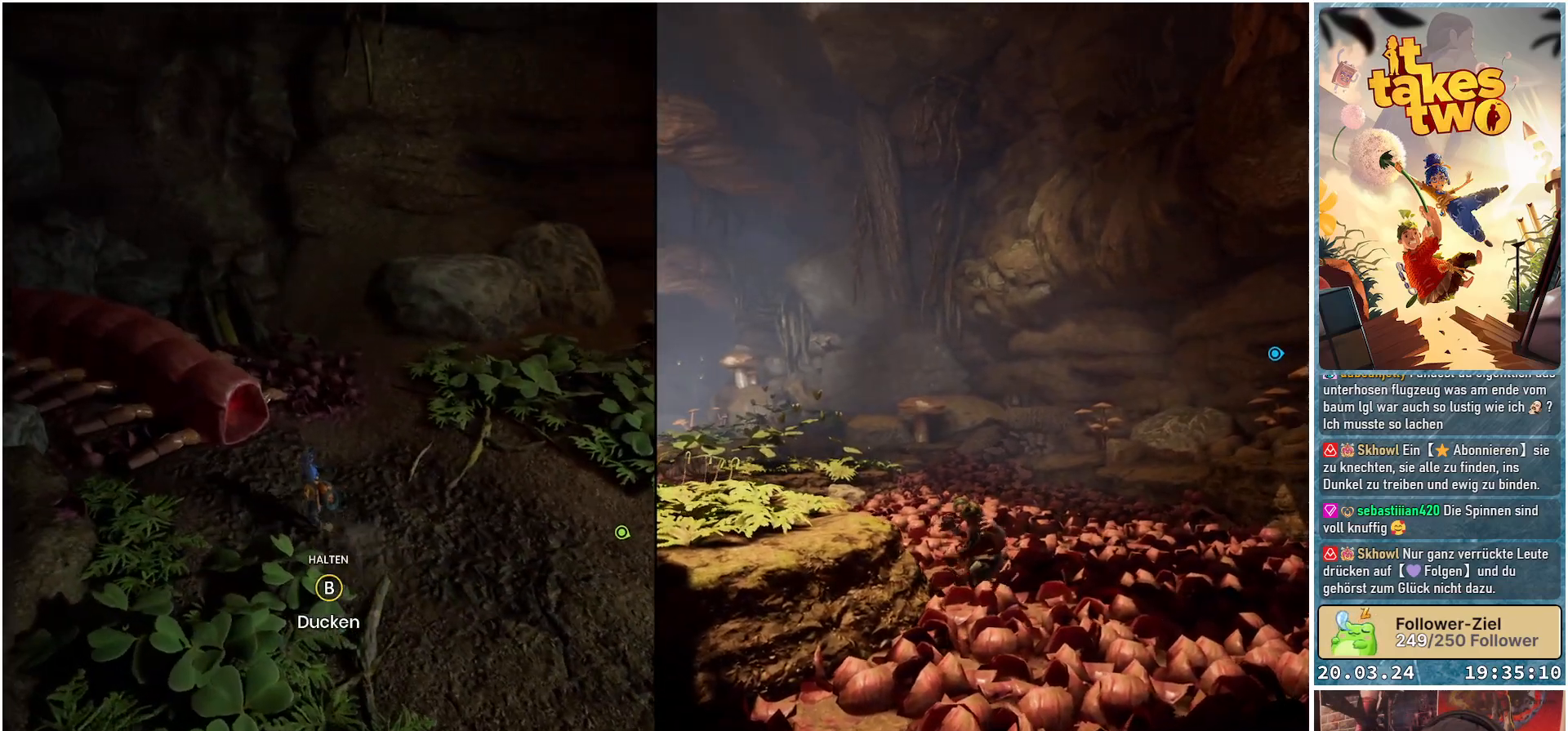
{"buttons": [], "left_stick": "center", "right_stick": "center", "events": [[367, "left_stick", "center"]]}
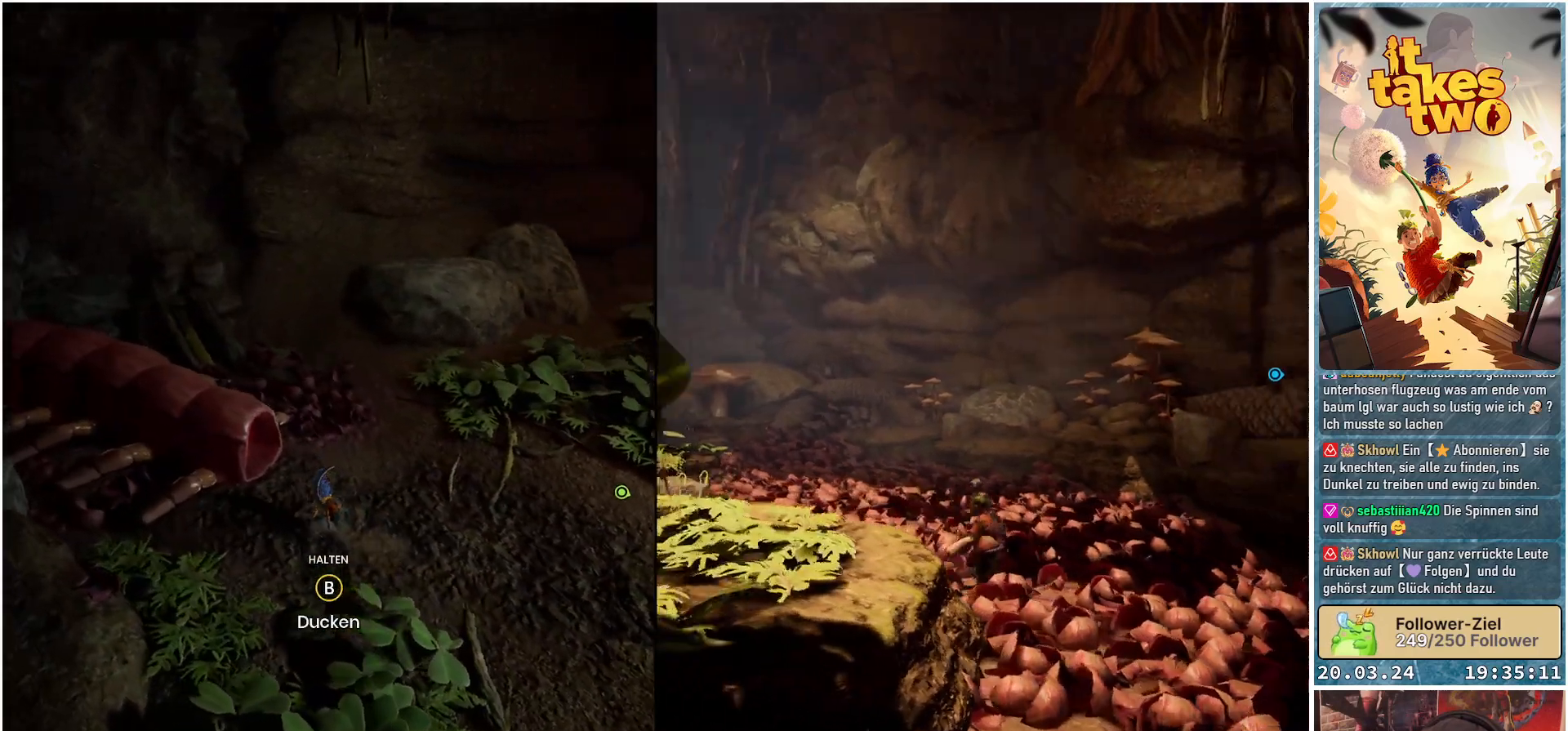
{"buttons": [], "left_stick": "center", "right_stick": "center", "events": []}
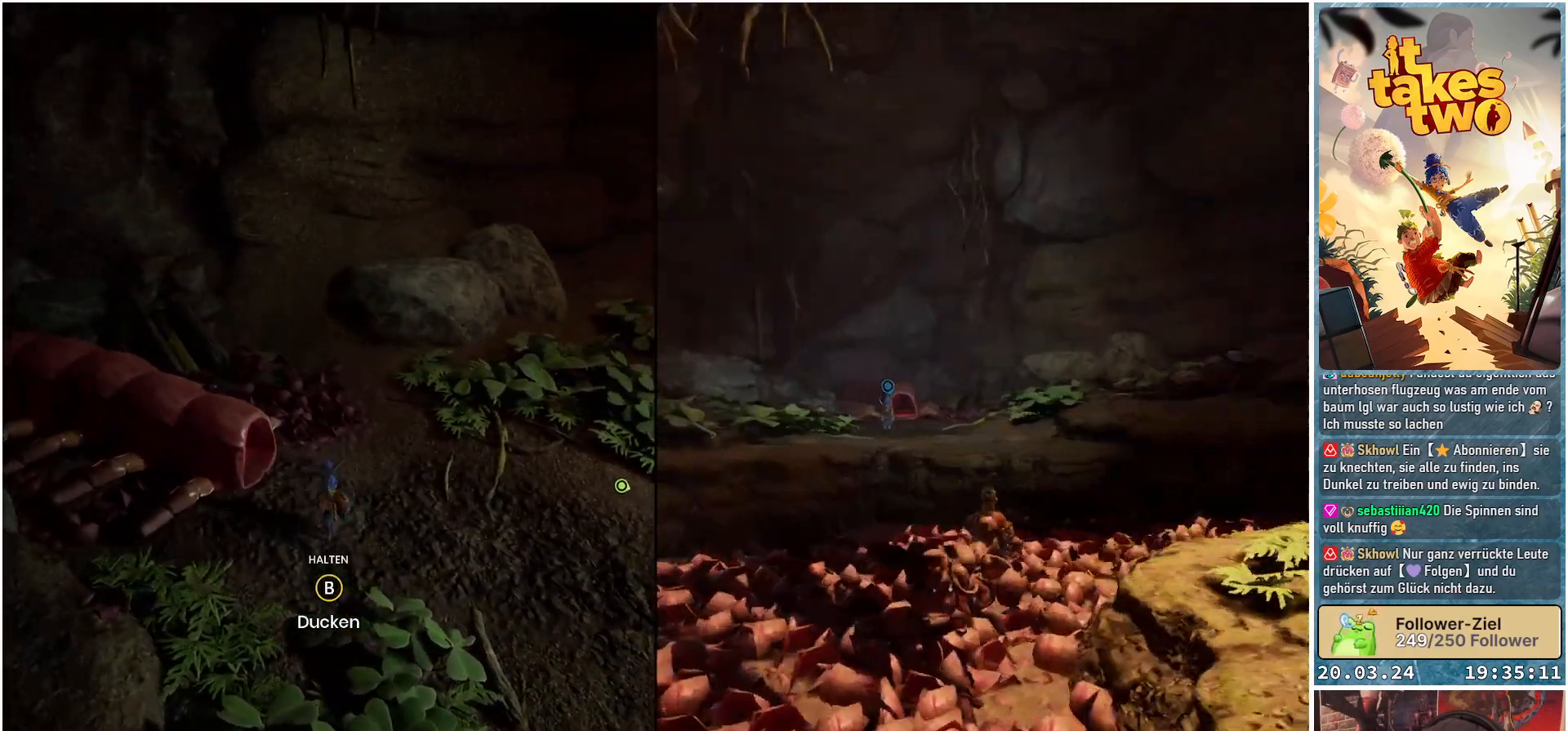
{"buttons": [], "left_stick": "center", "right_stick": "up-right", "events": [[300, "right_stick", "up-right"]]}
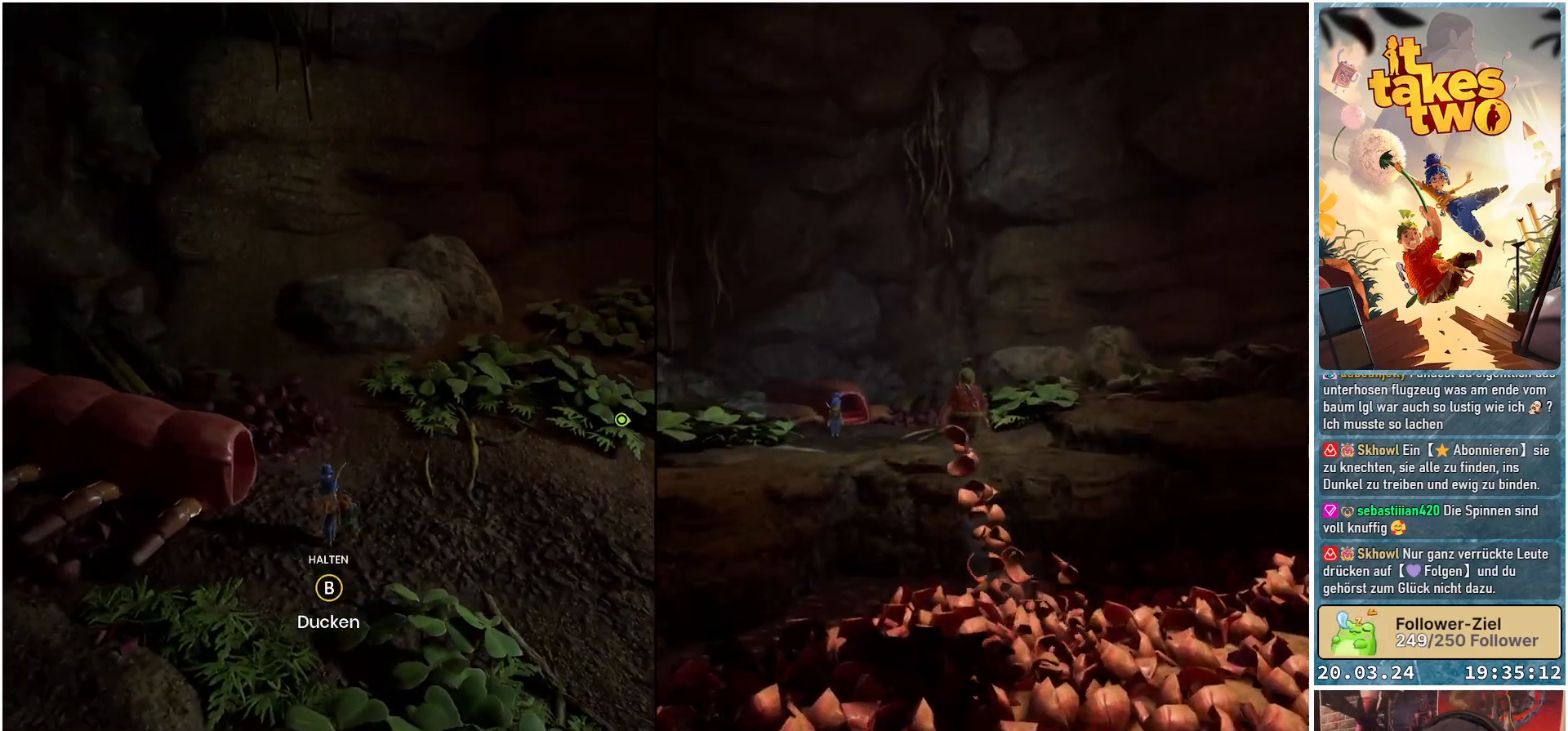
{"buttons": [], "left_stick": "center", "right_stick": "center", "events": [[67, "right_stick", "center"]]}
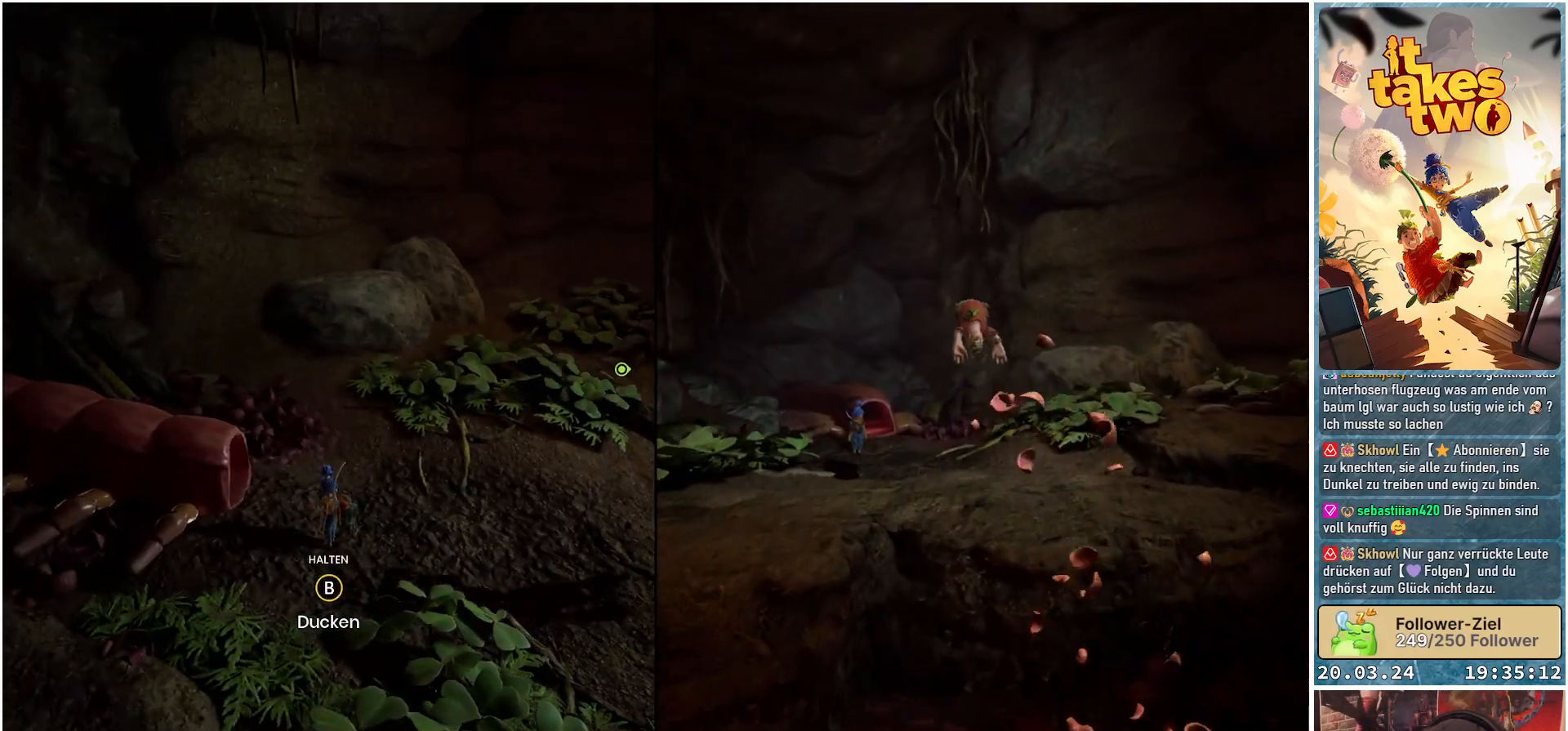
{"buttons": [], "left_stick": "center", "right_stick": "center", "events": []}
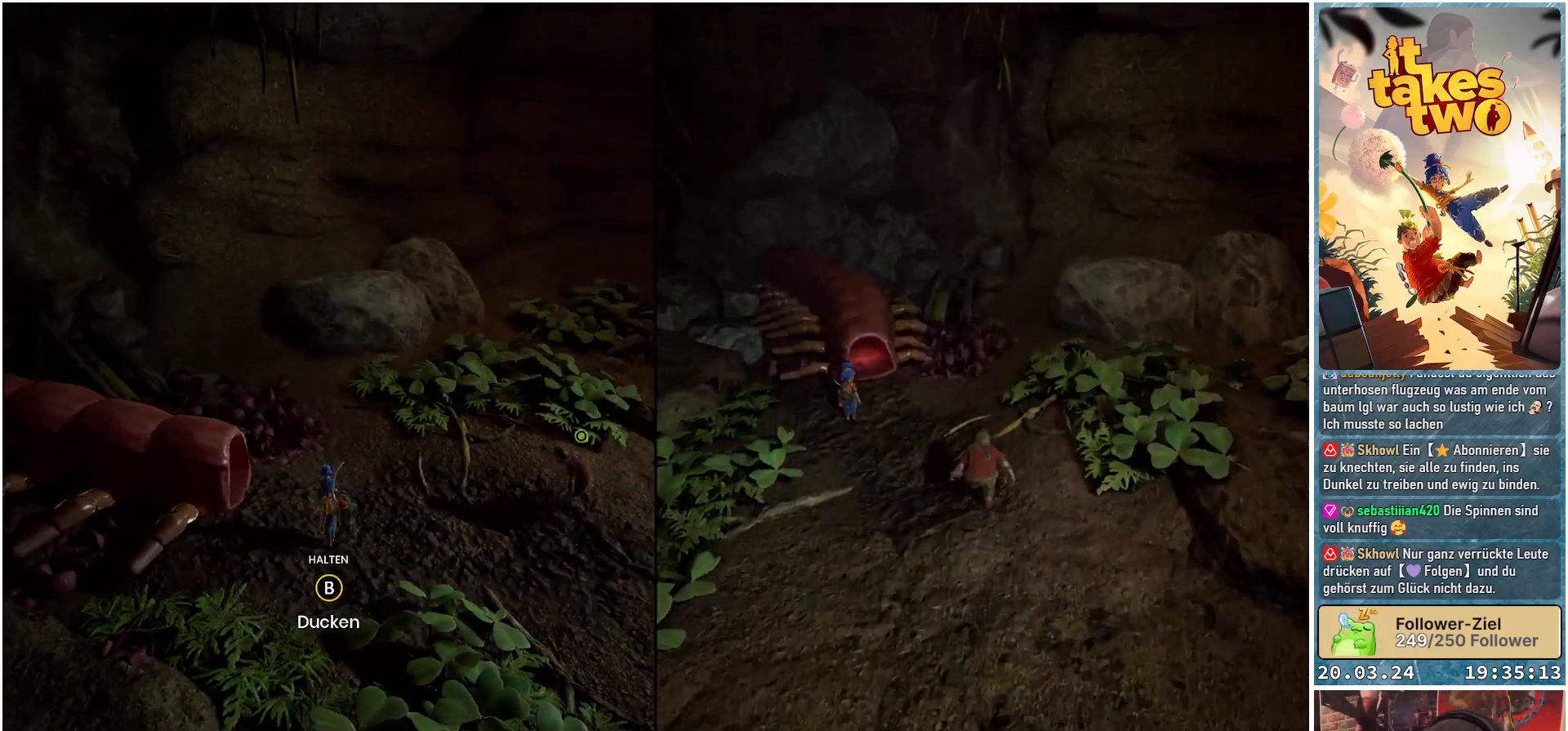
{"buttons": [], "left_stick": "center", "right_stick": "center", "events": []}